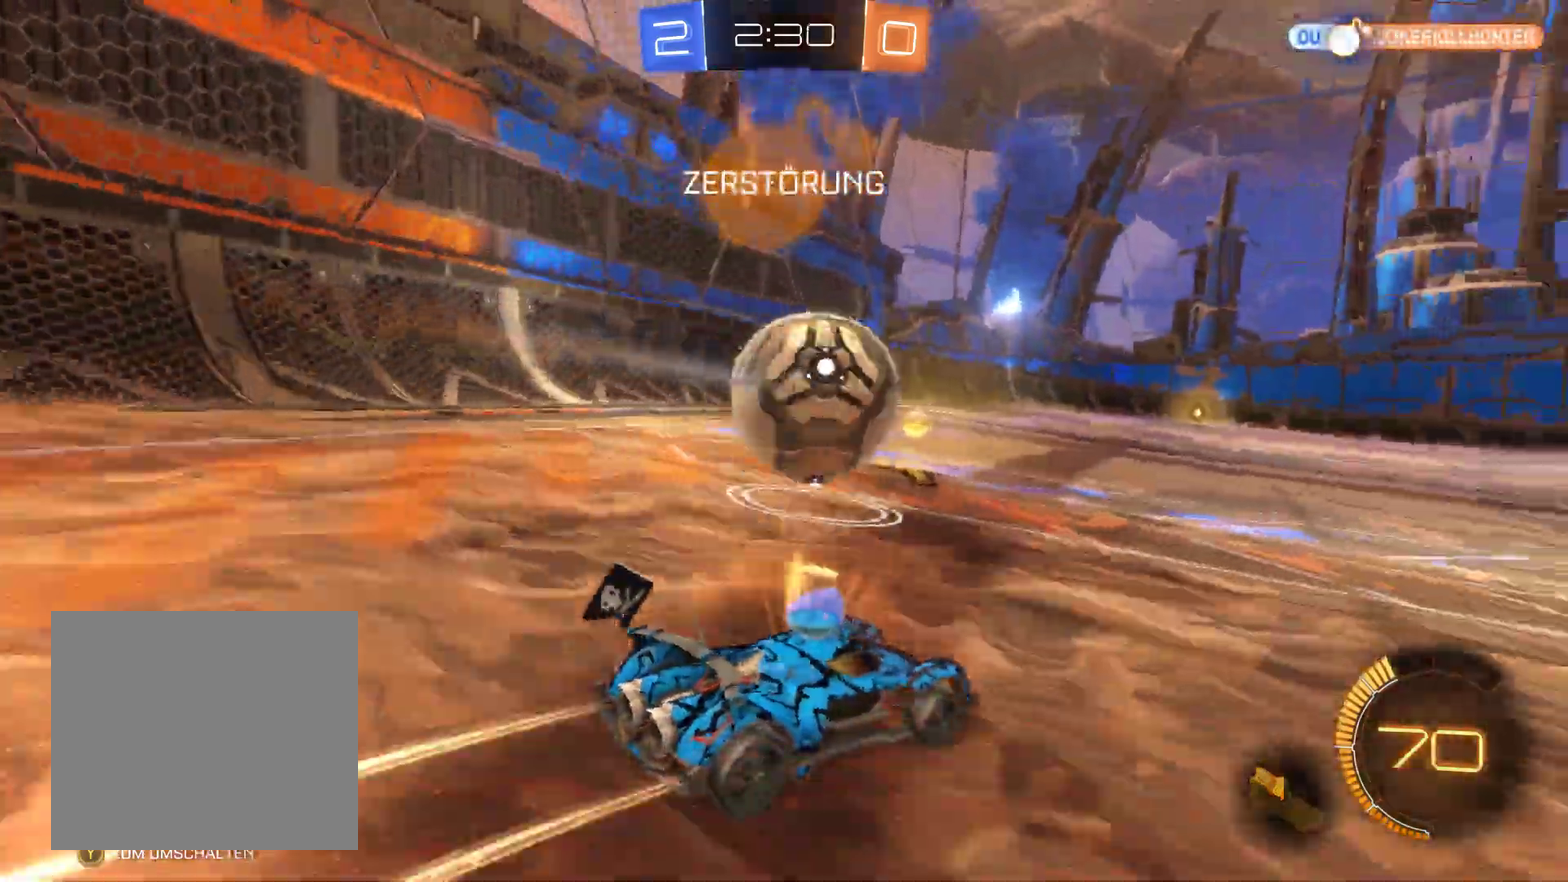
Gameplay with a controller (Xbox layout); each line is a JSON object with the inputs held at the frame after it. "events" lists button and stick changes between this image and that frame as [ms after this image, input, new state], when the widget could be followed in between.
{"buttons": ["A", "R2"], "left_stick": "up", "right_stick": "center", "events": [[267, "left_stick", "up"], [300, "A", "down"], [433, "A", "up"], [500, "A", "down"]]}
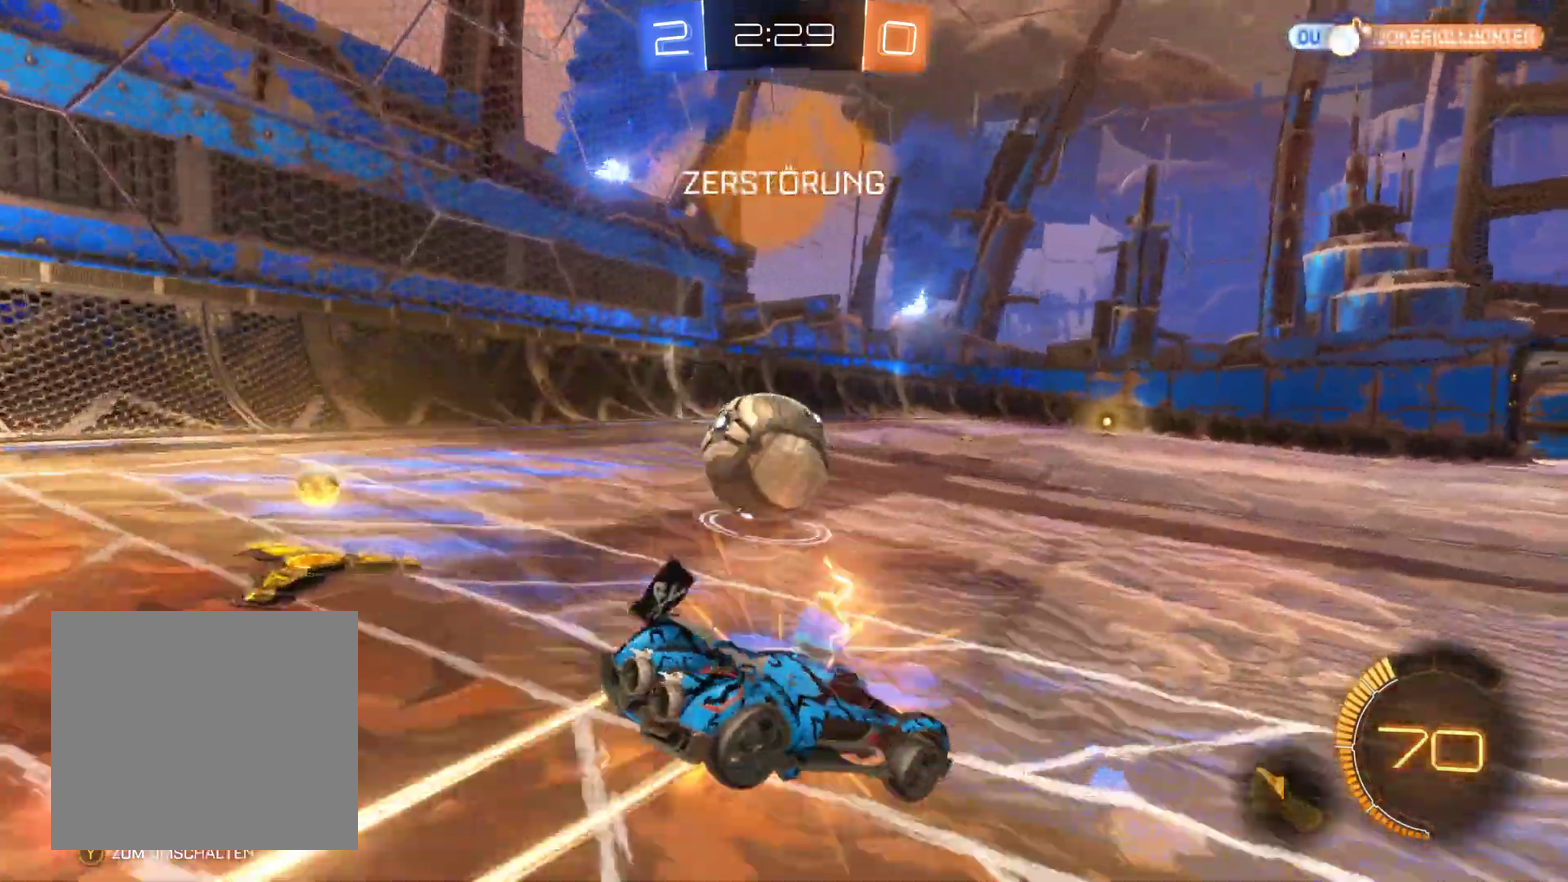
{"buttons": ["R2"], "left_stick": "center", "right_stick": "center", "events": [[167, "A", "up"], [300, "left_stick", "center"]]}
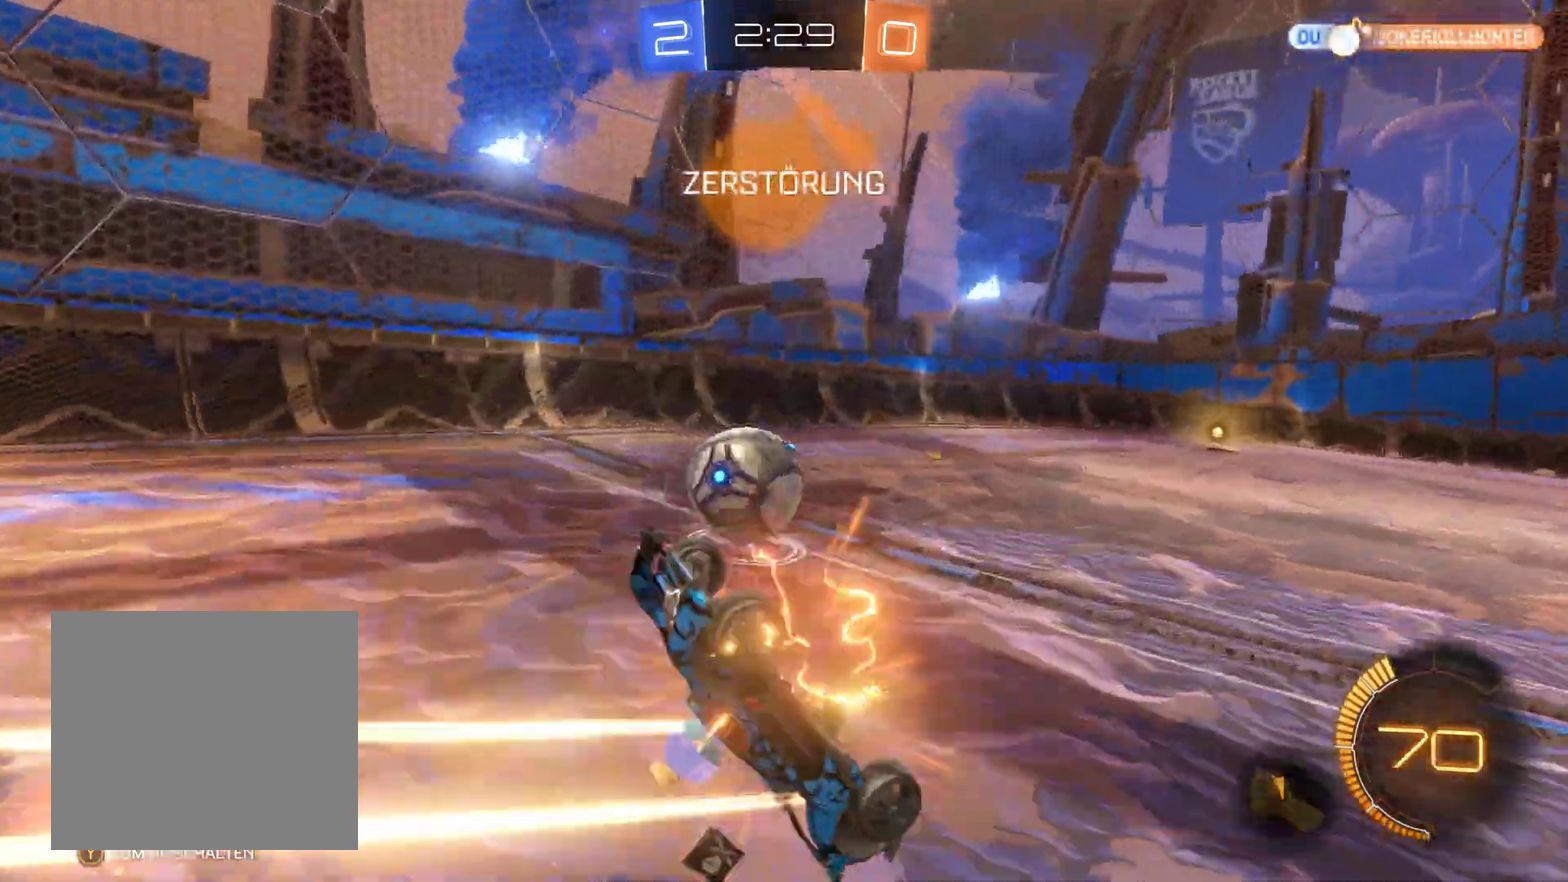
{"buttons": ["R2"], "left_stick": "center", "right_stick": "center", "events": []}
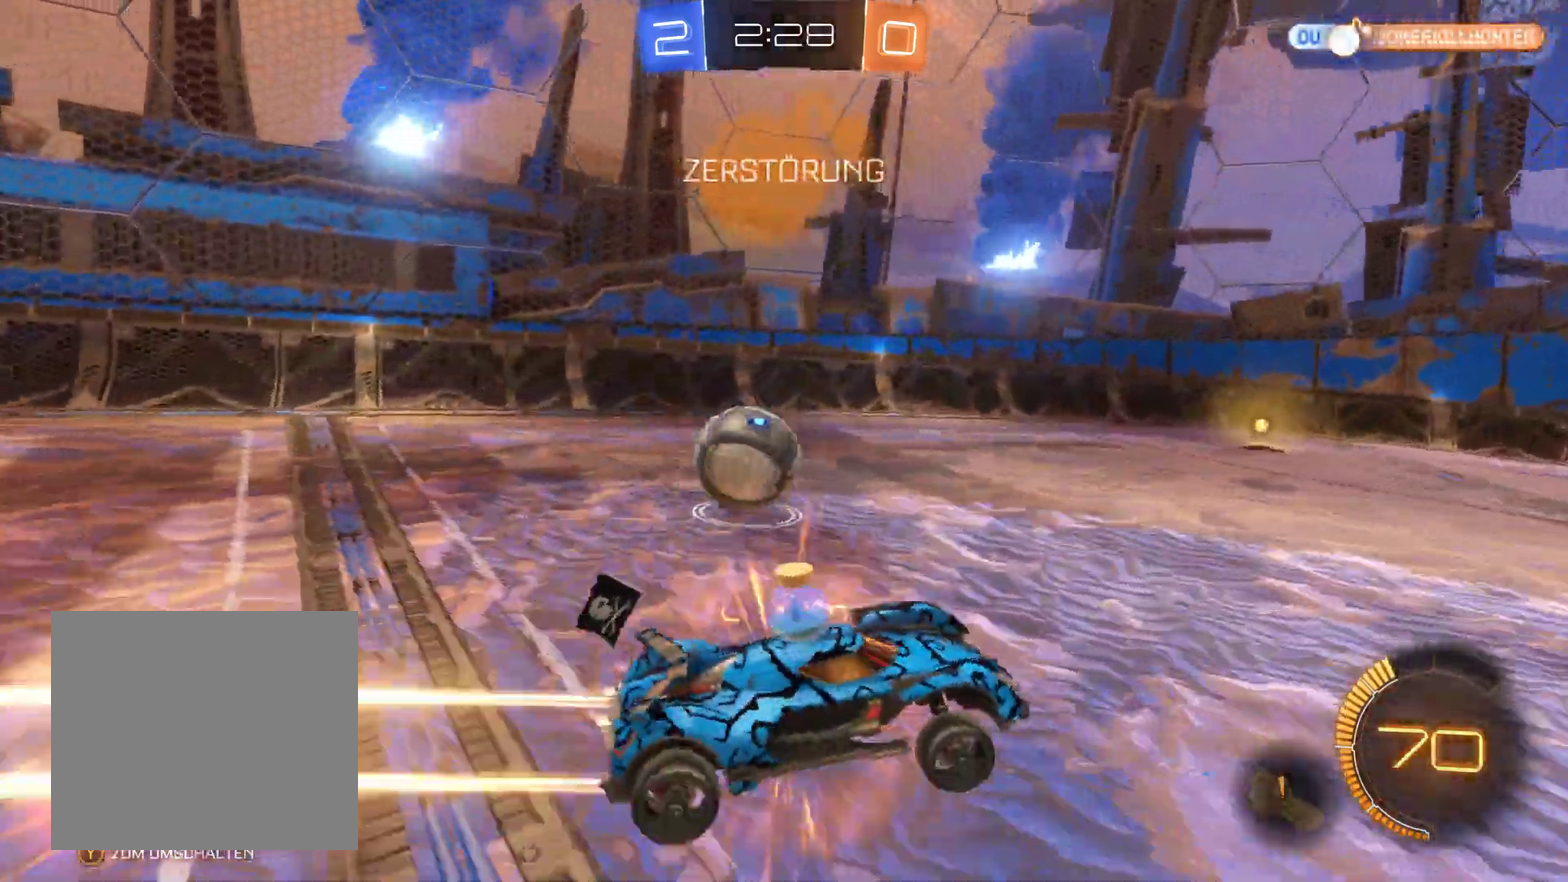
{"buttons": ["R2"], "left_stick": "center", "right_stick": "center", "events": []}
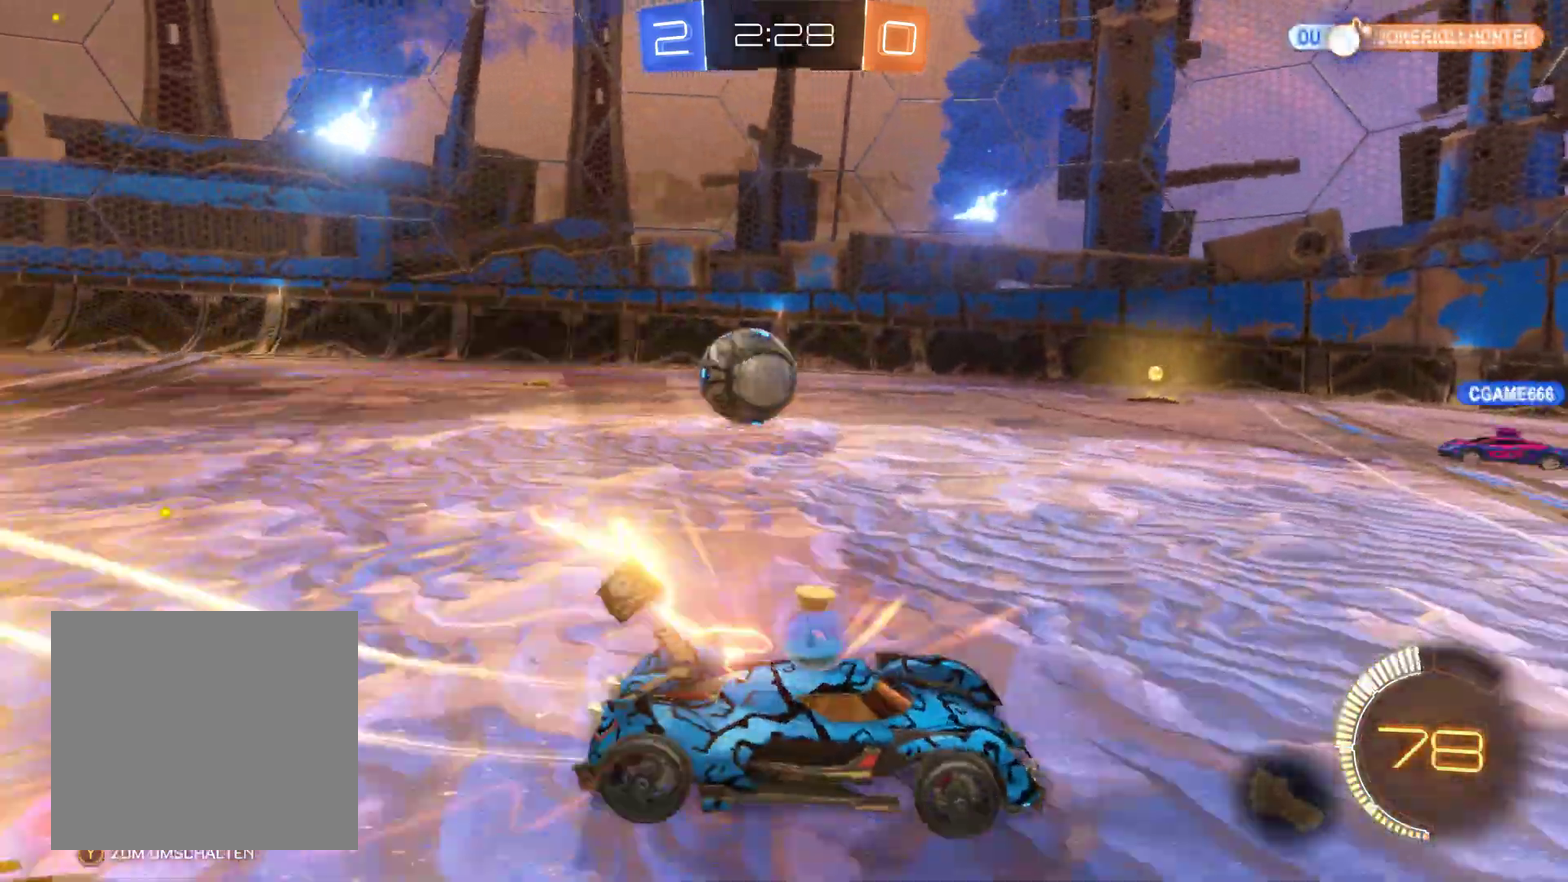
{"buttons": ["R2"], "left_stick": "left", "right_stick": "center", "events": [[133, "left_stick", "left"]]}
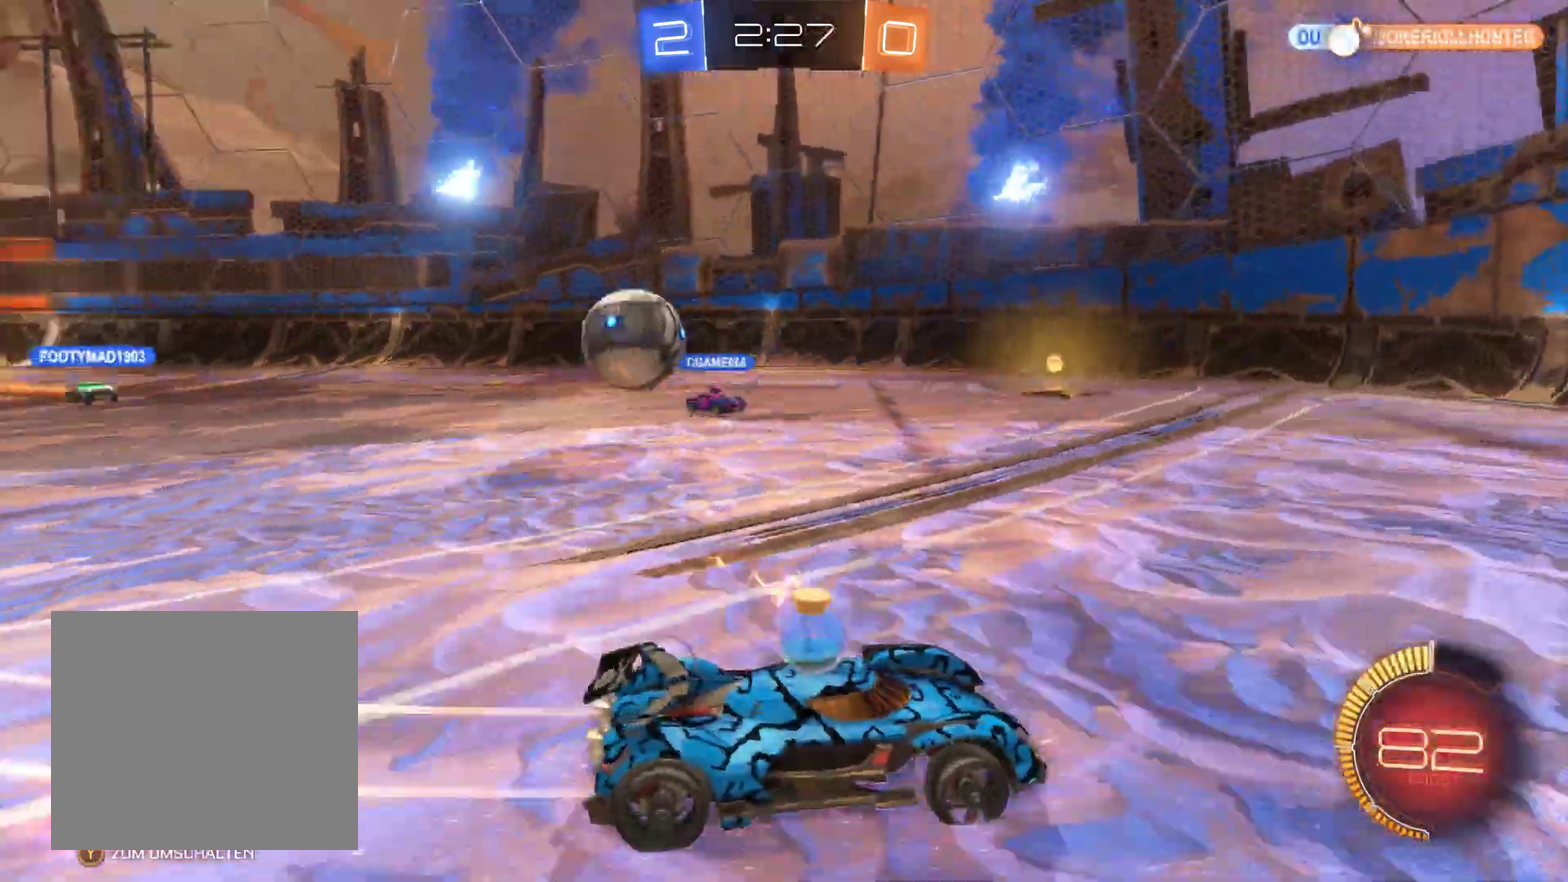
{"buttons": ["R2"], "left_stick": "right", "right_stick": "center", "events": [[133, "left_stick", "center"], [200, "left_stick", "right"]]}
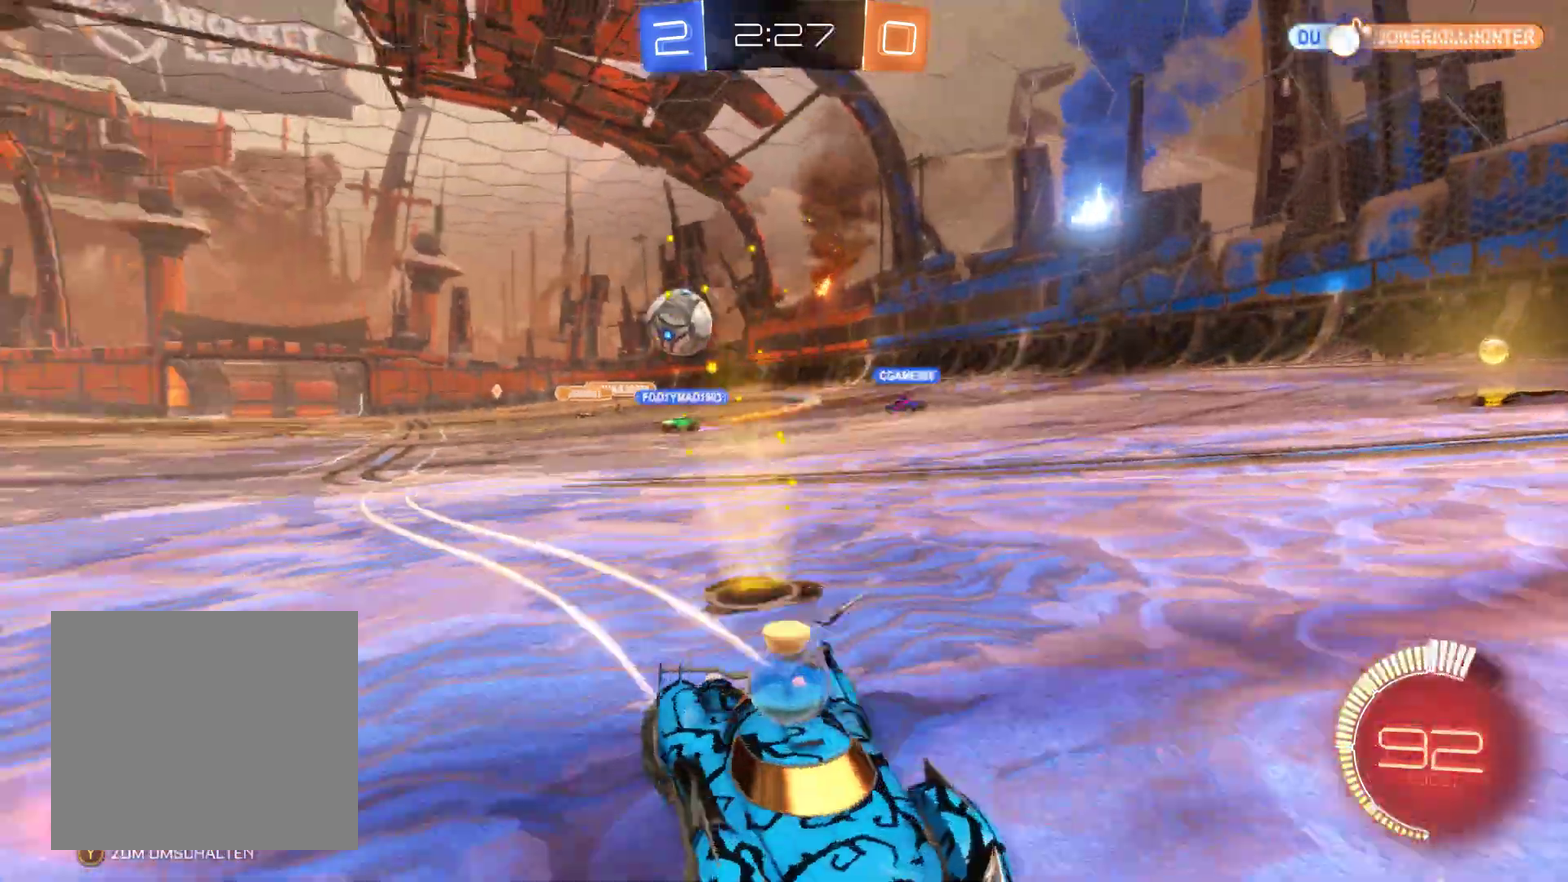
{"buttons": ["R2"], "left_stick": "right", "right_stick": "center", "events": []}
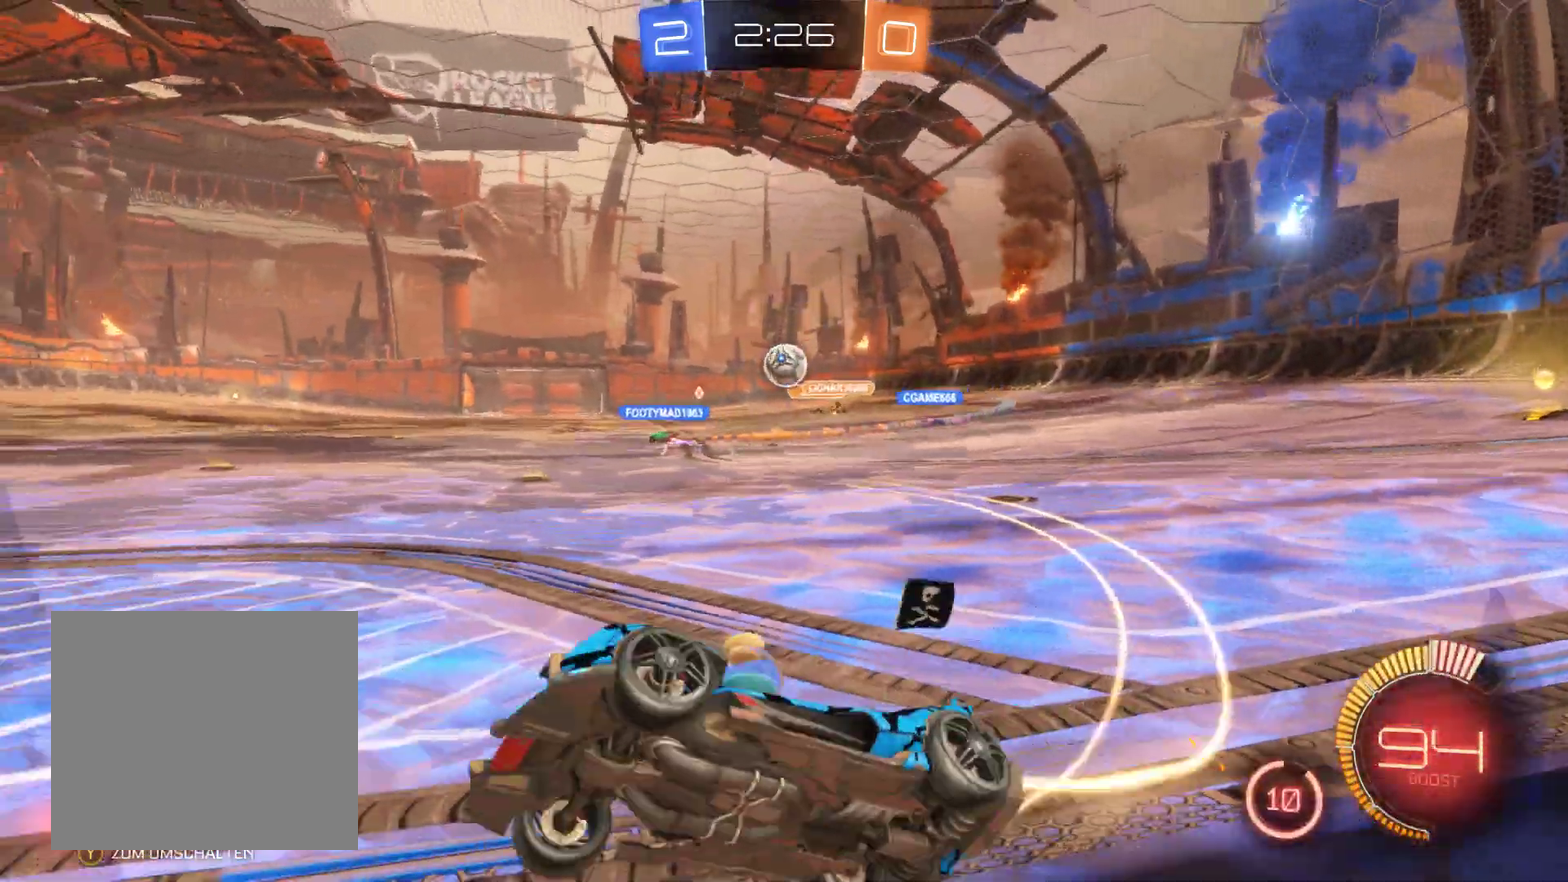
{"buttons": [], "left_stick": "down-right", "right_stick": "center", "events": [[200, "R2", "up"], [500, "left_stick", "down-right"]]}
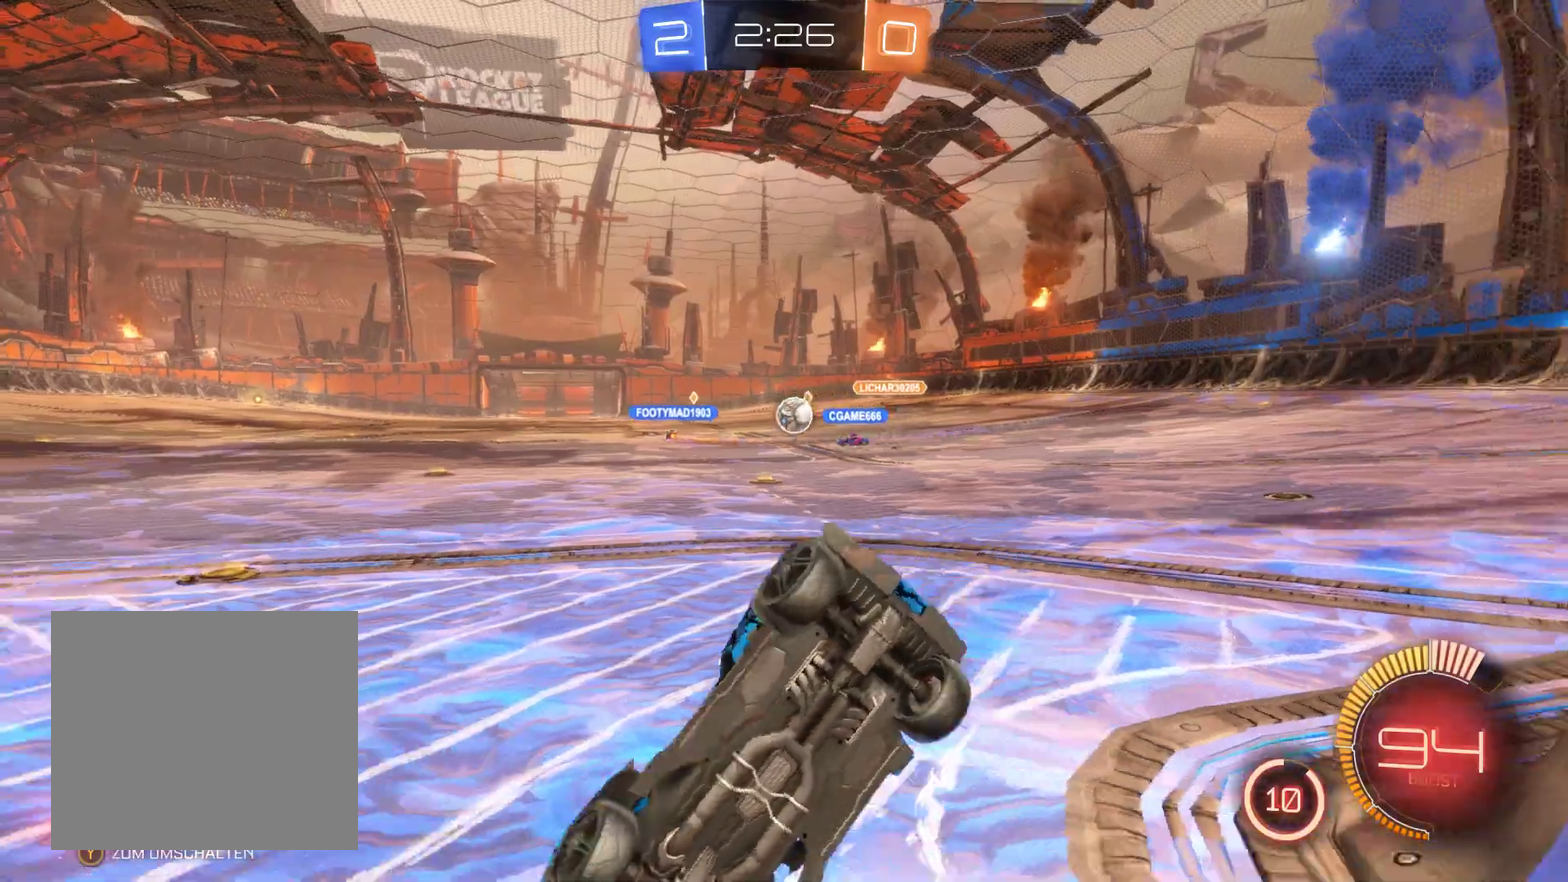
{"buttons": [], "left_stick": "center", "right_stick": "center", "events": [[467, "left_stick", "center"]]}
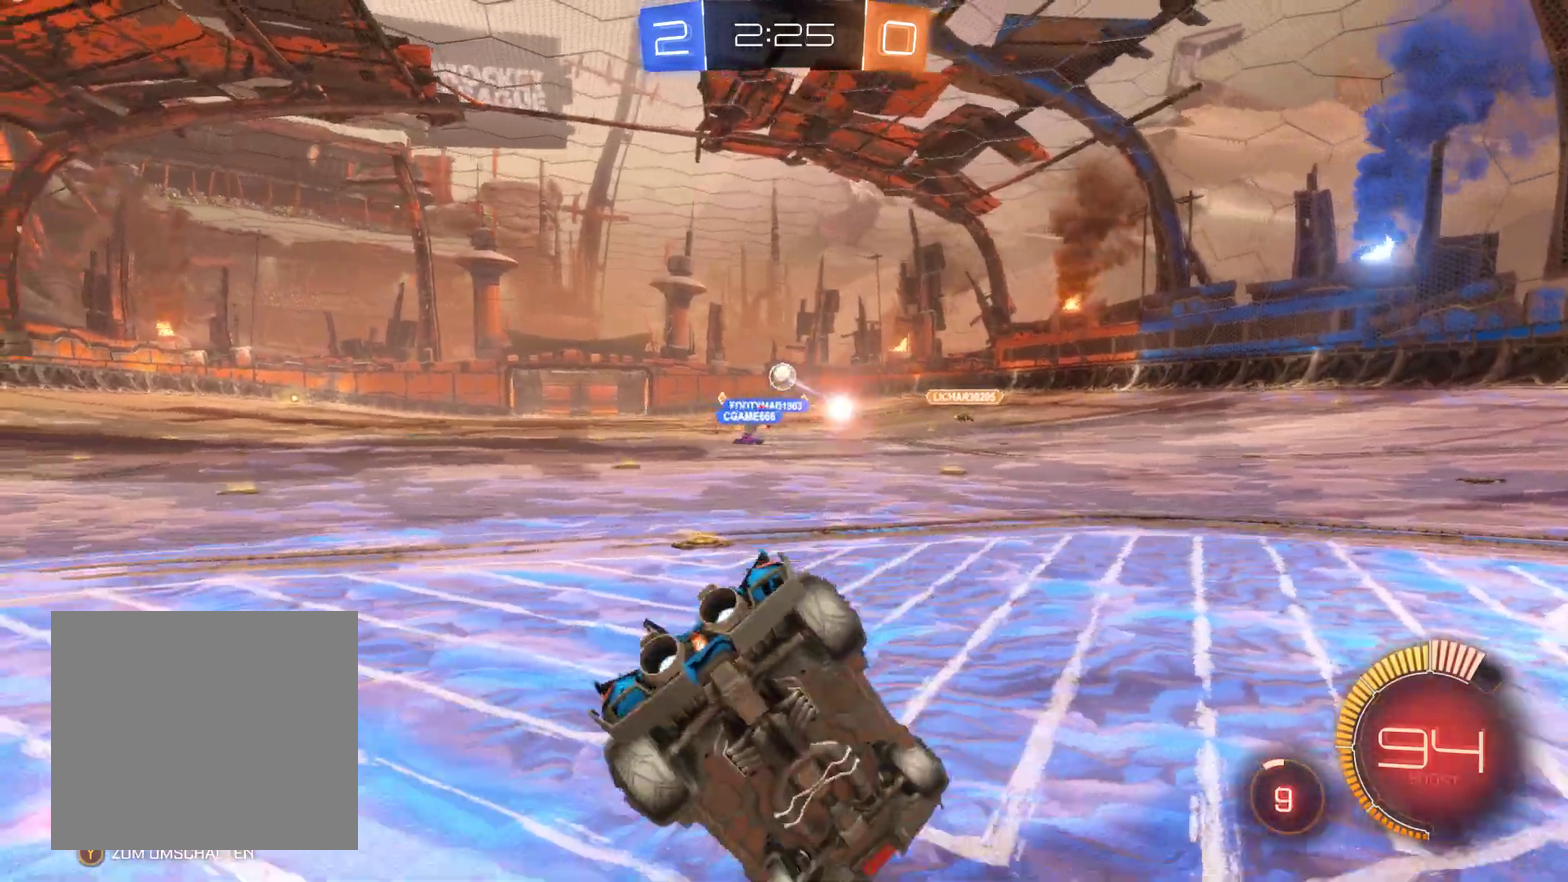
{"buttons": ["R2"], "left_stick": "center", "right_stick": "center", "events": [[33, "left_stick", "left"], [400, "R2", "down"], [433, "left_stick", "center"]]}
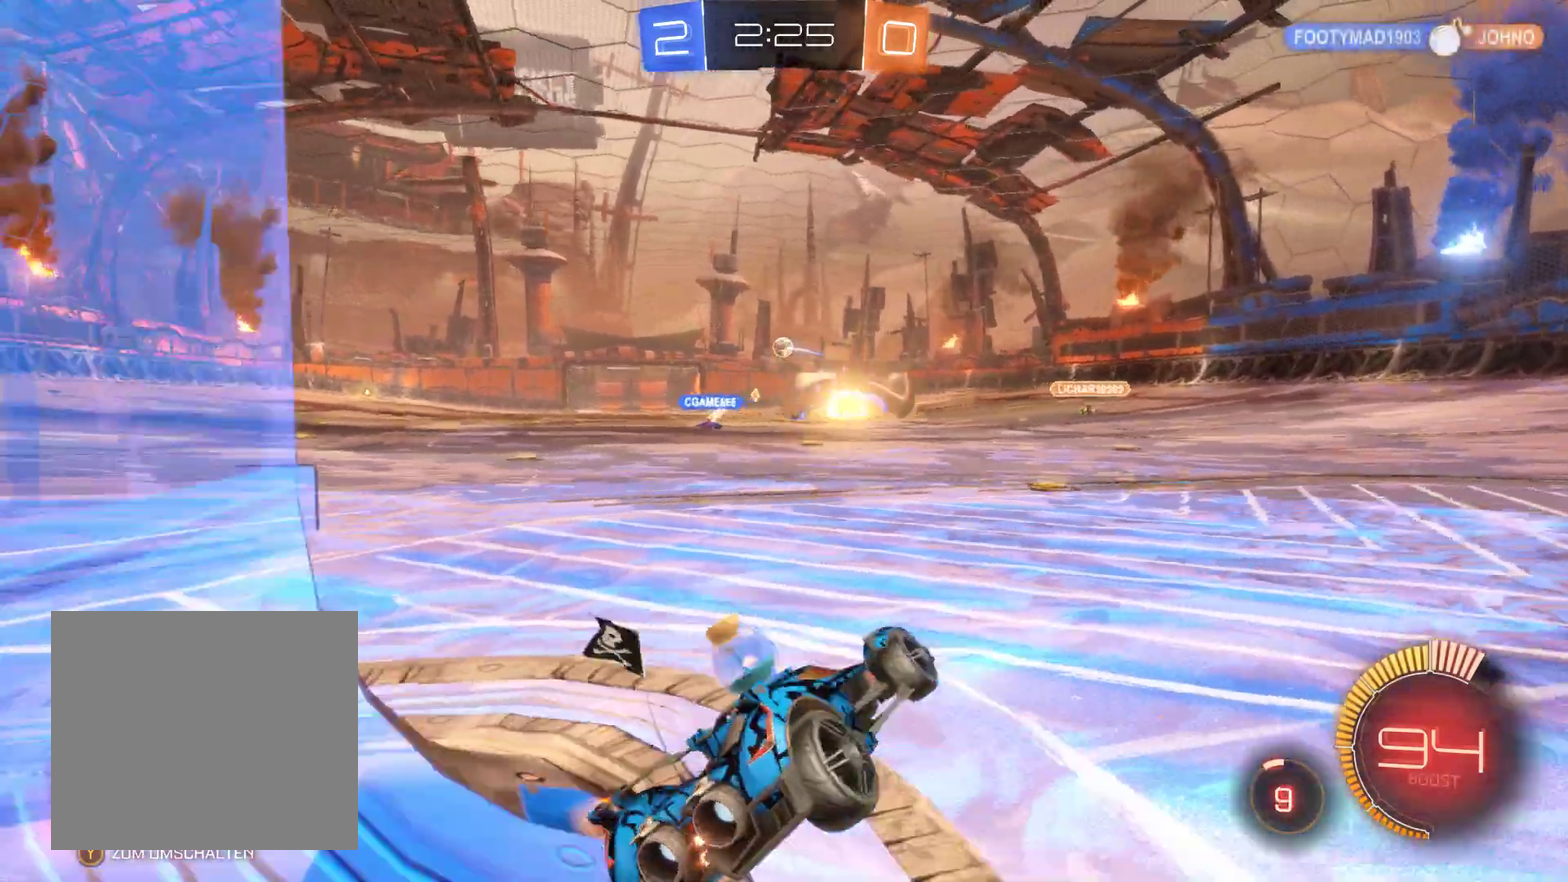
{"buttons": ["R2"], "left_stick": "center", "right_stick": "center", "events": []}
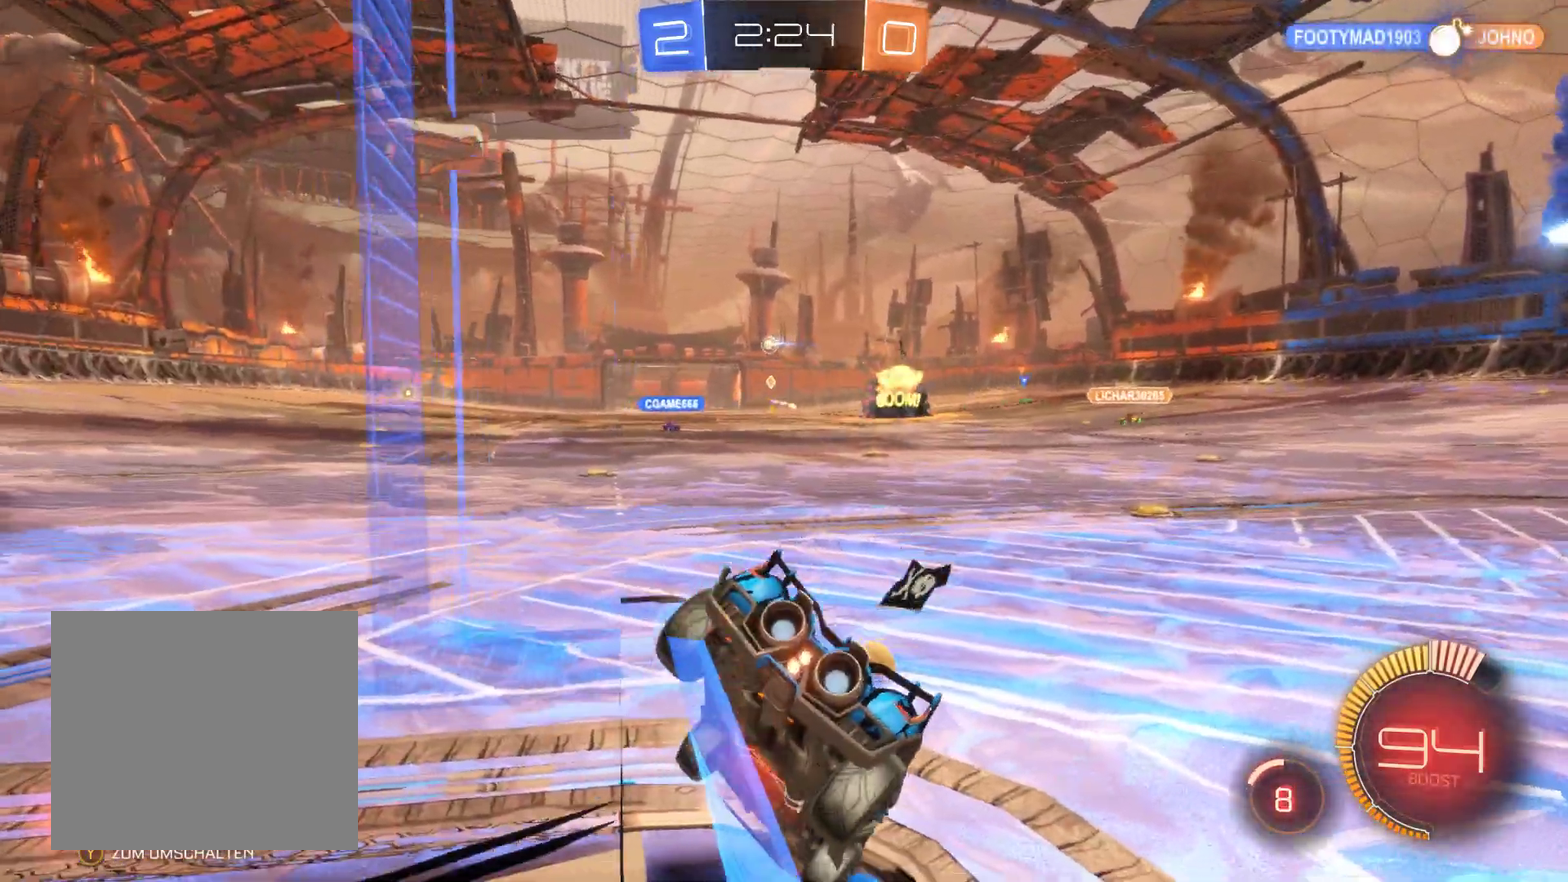
{"buttons": ["R2"], "left_stick": "center", "right_stick": "center", "events": [[33, "left_stick", "right"], [267, "left_stick", "center"]]}
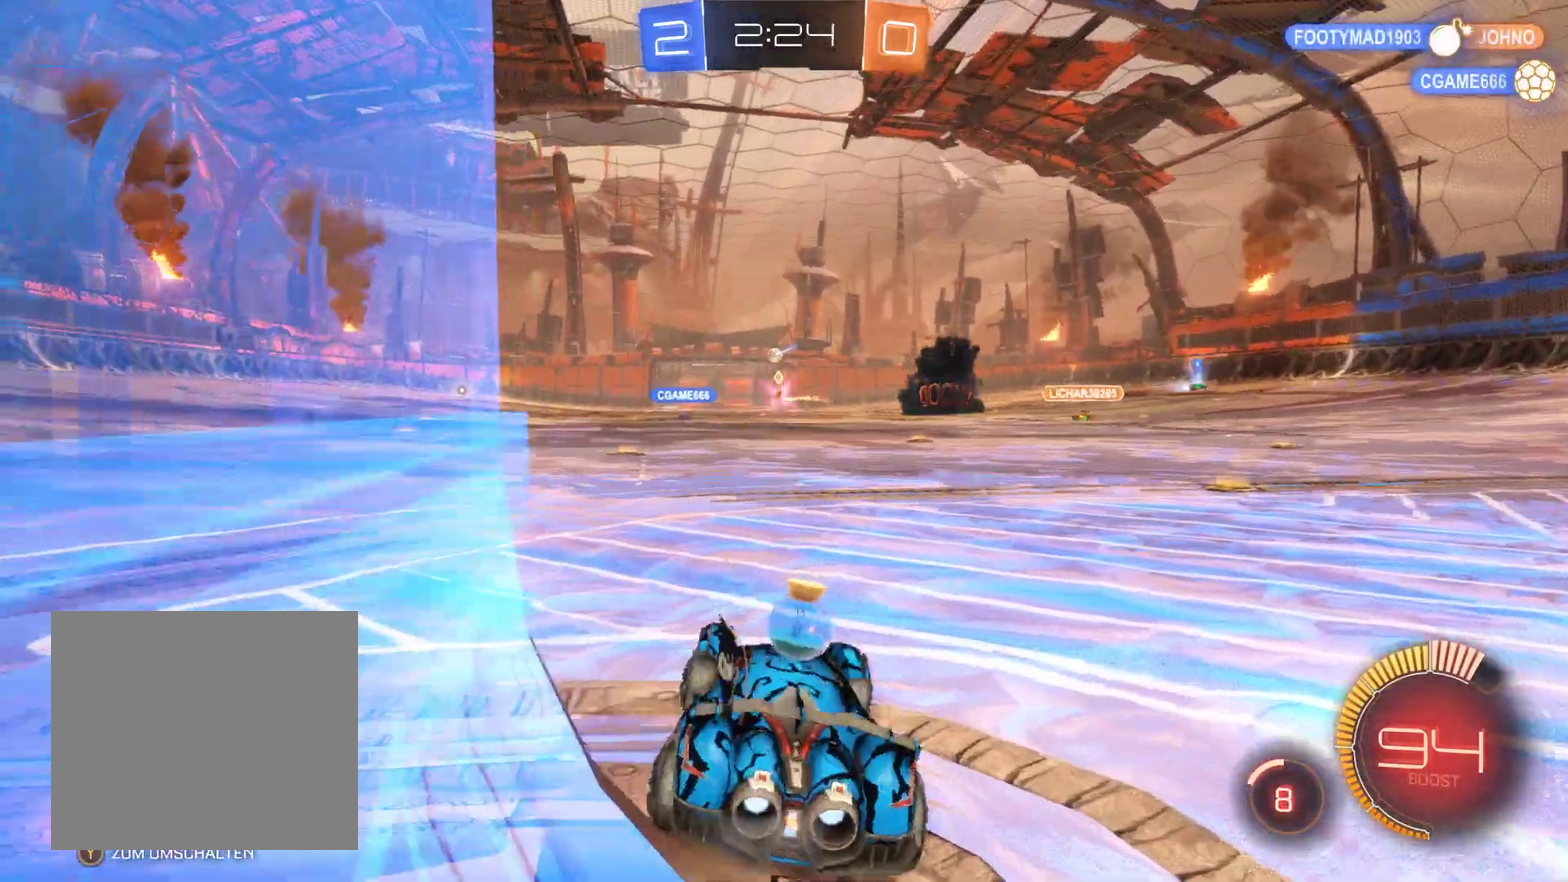
{"buttons": ["R2"], "left_stick": "center", "right_stick": "center", "events": []}
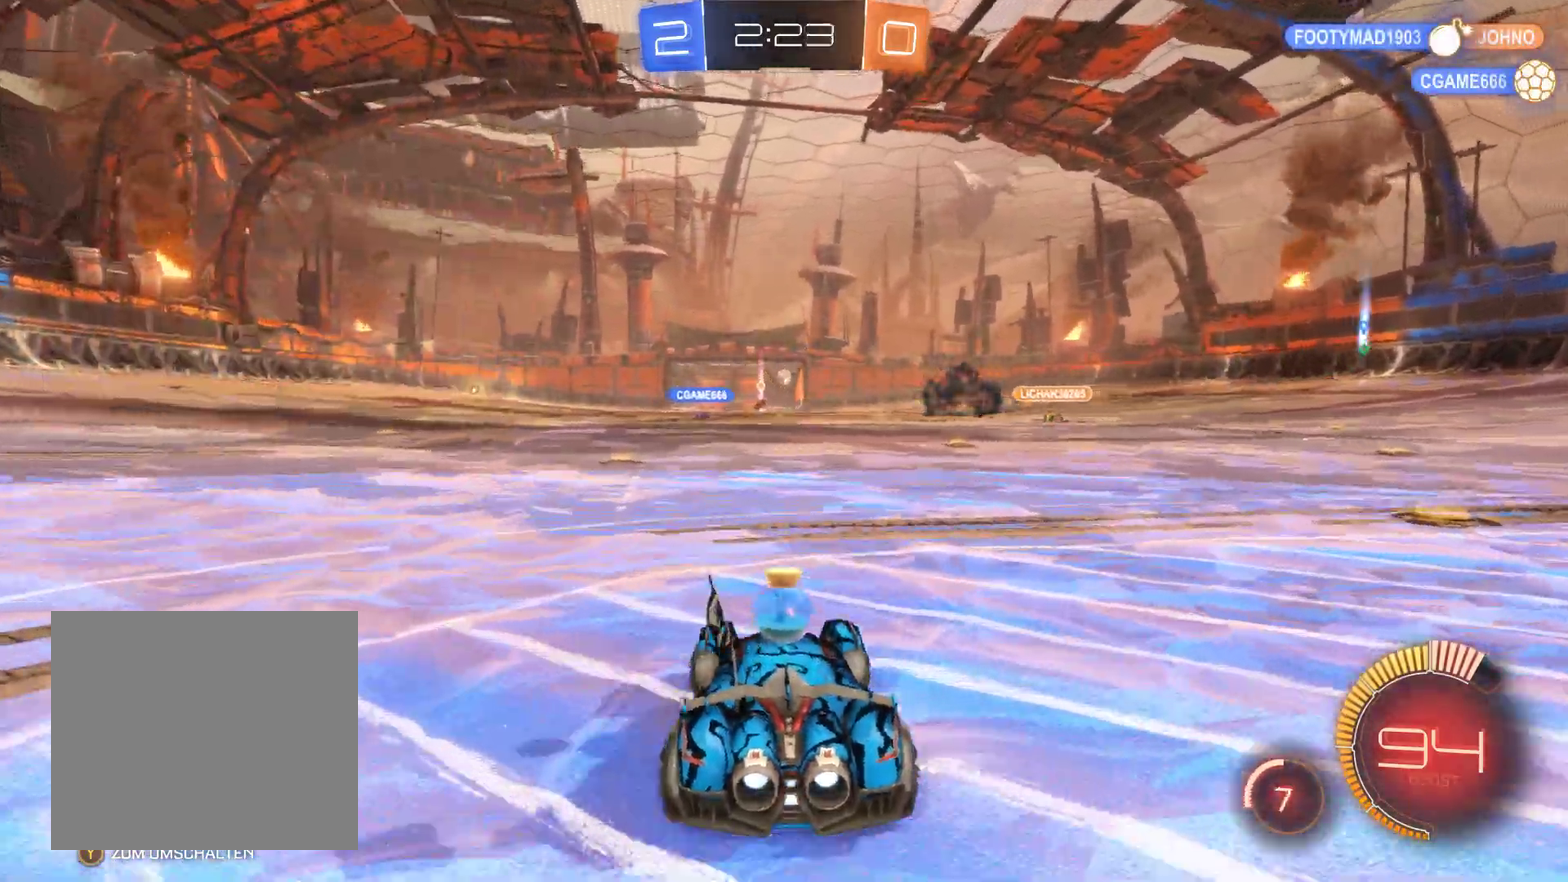
{"buttons": ["R2"], "left_stick": "right", "right_stick": "center", "events": [[233, "left_stick", "right"]]}
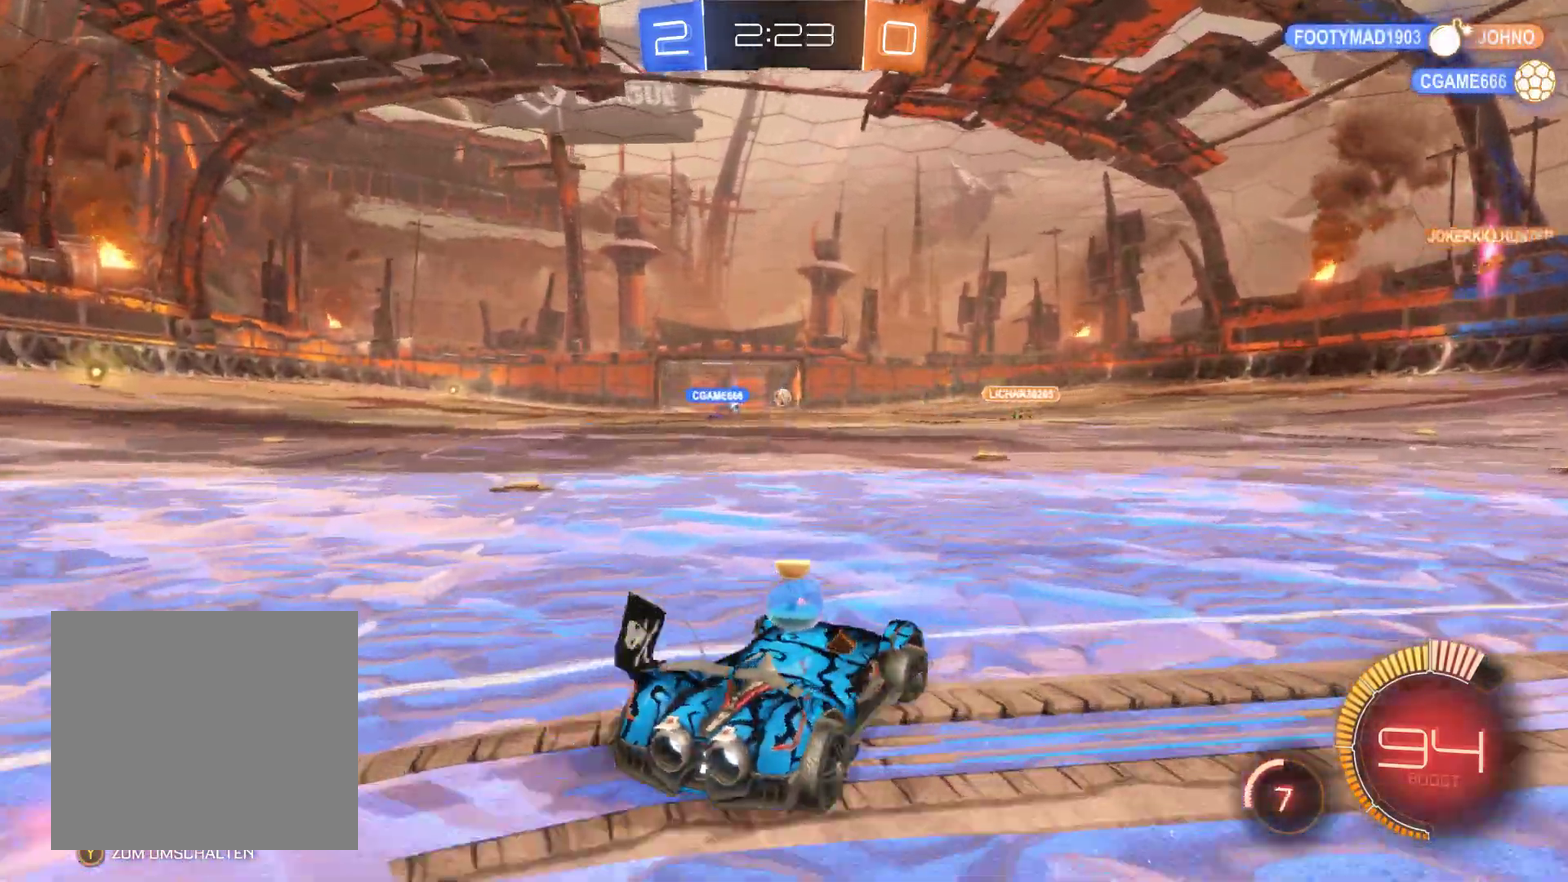
{"buttons": ["R2"], "left_stick": "left", "right_stick": "center", "events": [[400, "left_stick", "left"]]}
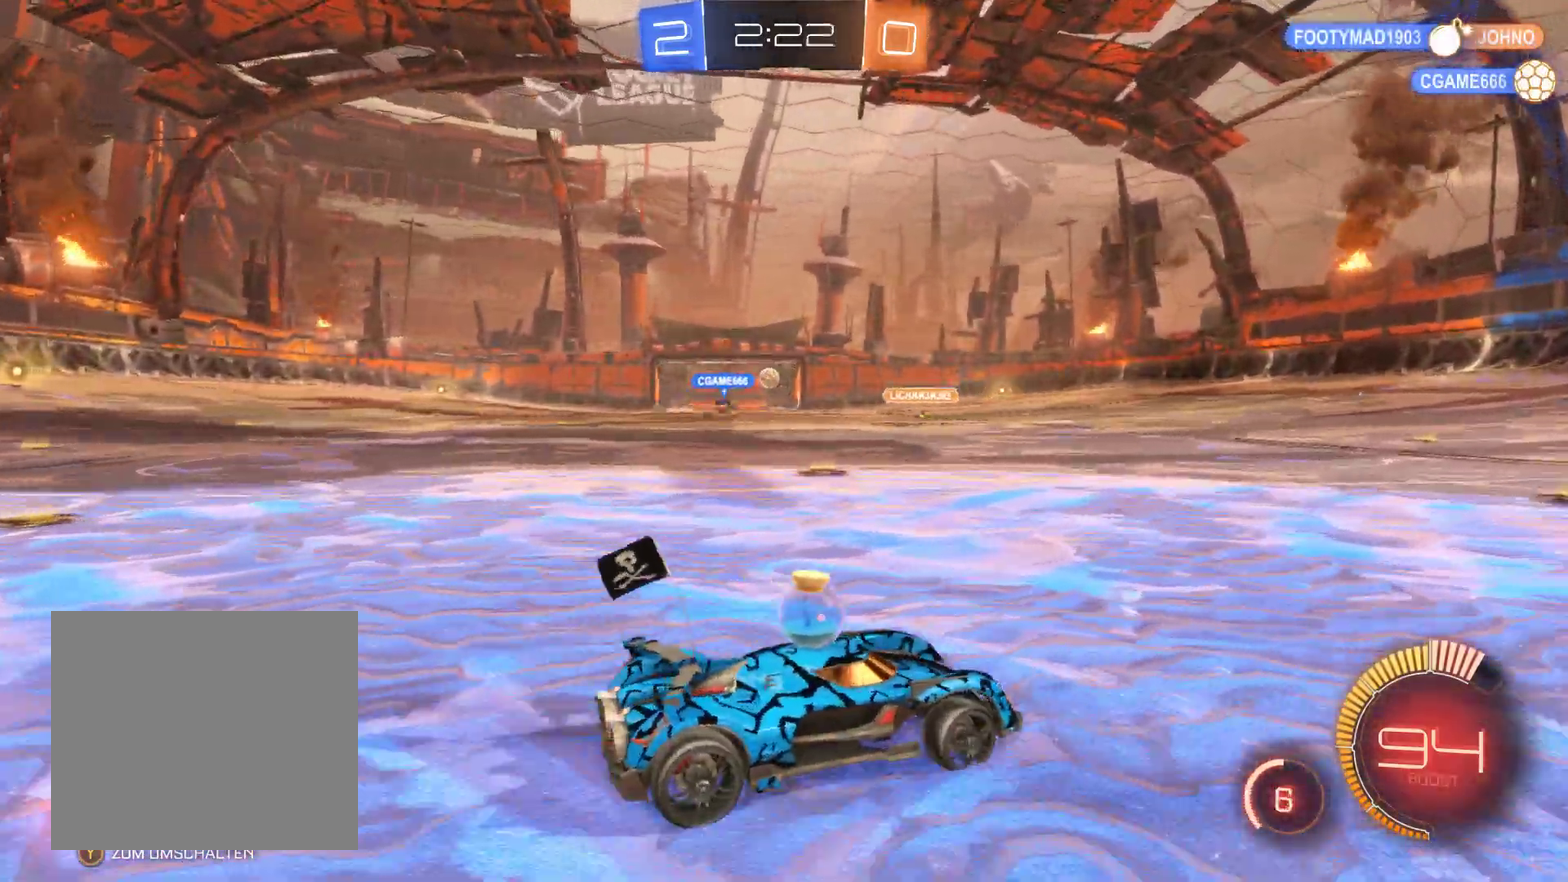
{"buttons": ["R2"], "left_stick": "left", "right_stick": "center", "events": []}
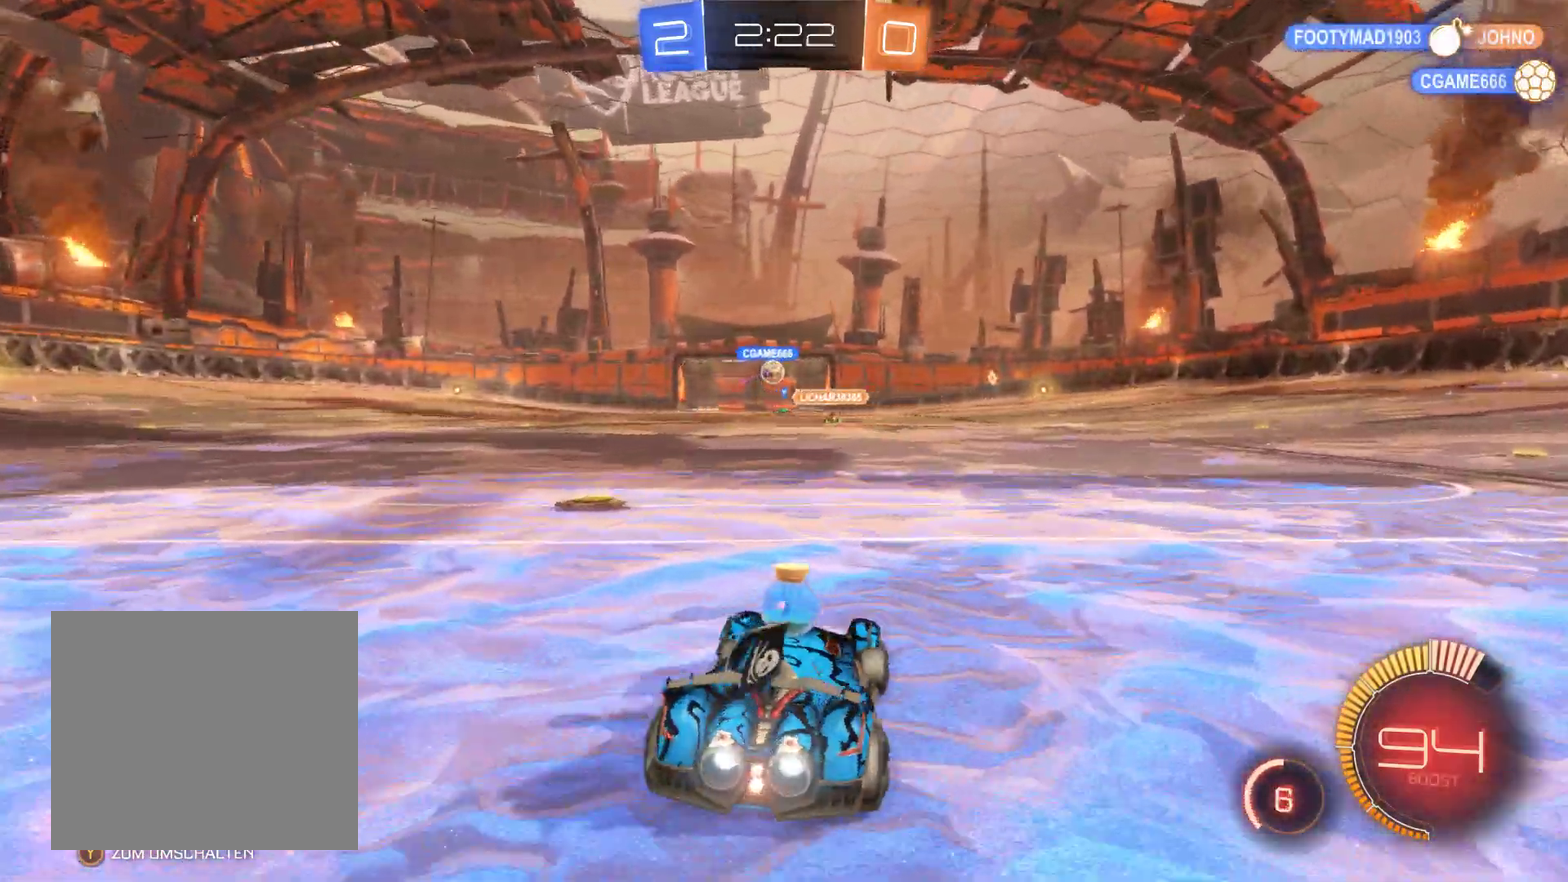
{"buttons": ["R2"], "left_stick": "right", "right_stick": "center", "events": [[300, "left_stick", "center"], [367, "left_stick", "up-right"], [500, "left_stick", "right"]]}
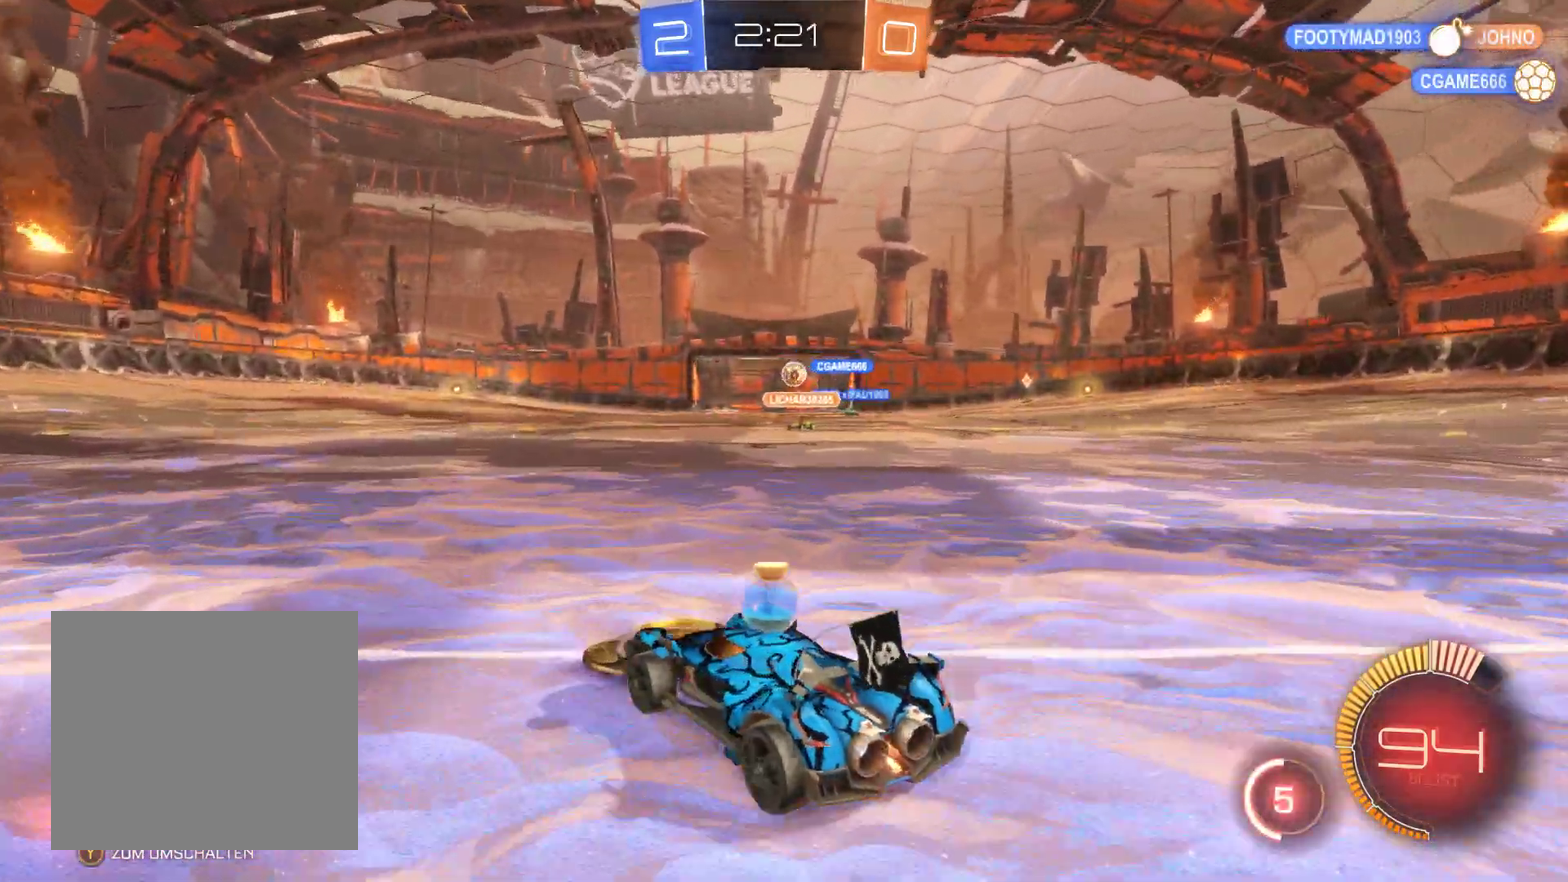
{"buttons": ["R2"], "left_stick": "left", "right_stick": "center", "events": [[300, "left_stick", "center"], [467, "left_stick", "left"]]}
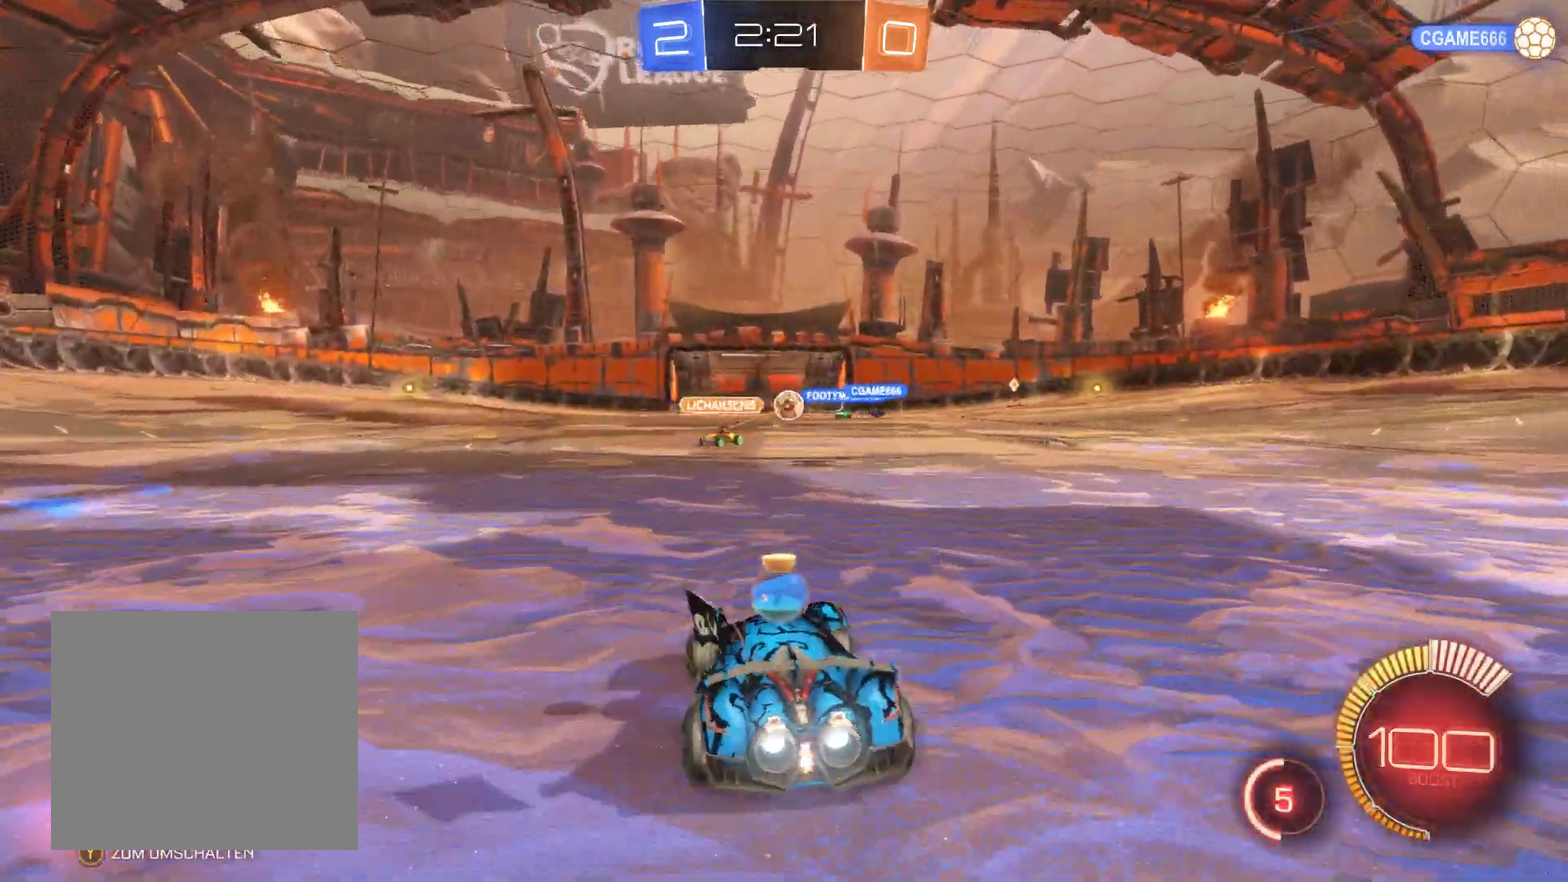
{"buttons": ["L2", "R2"], "left_stick": "center", "right_stick": "center", "events": [[100, "left_stick", "center"], [200, "L2", "down"], [267, "left_stick", "right"], [367, "left_stick", "center"]]}
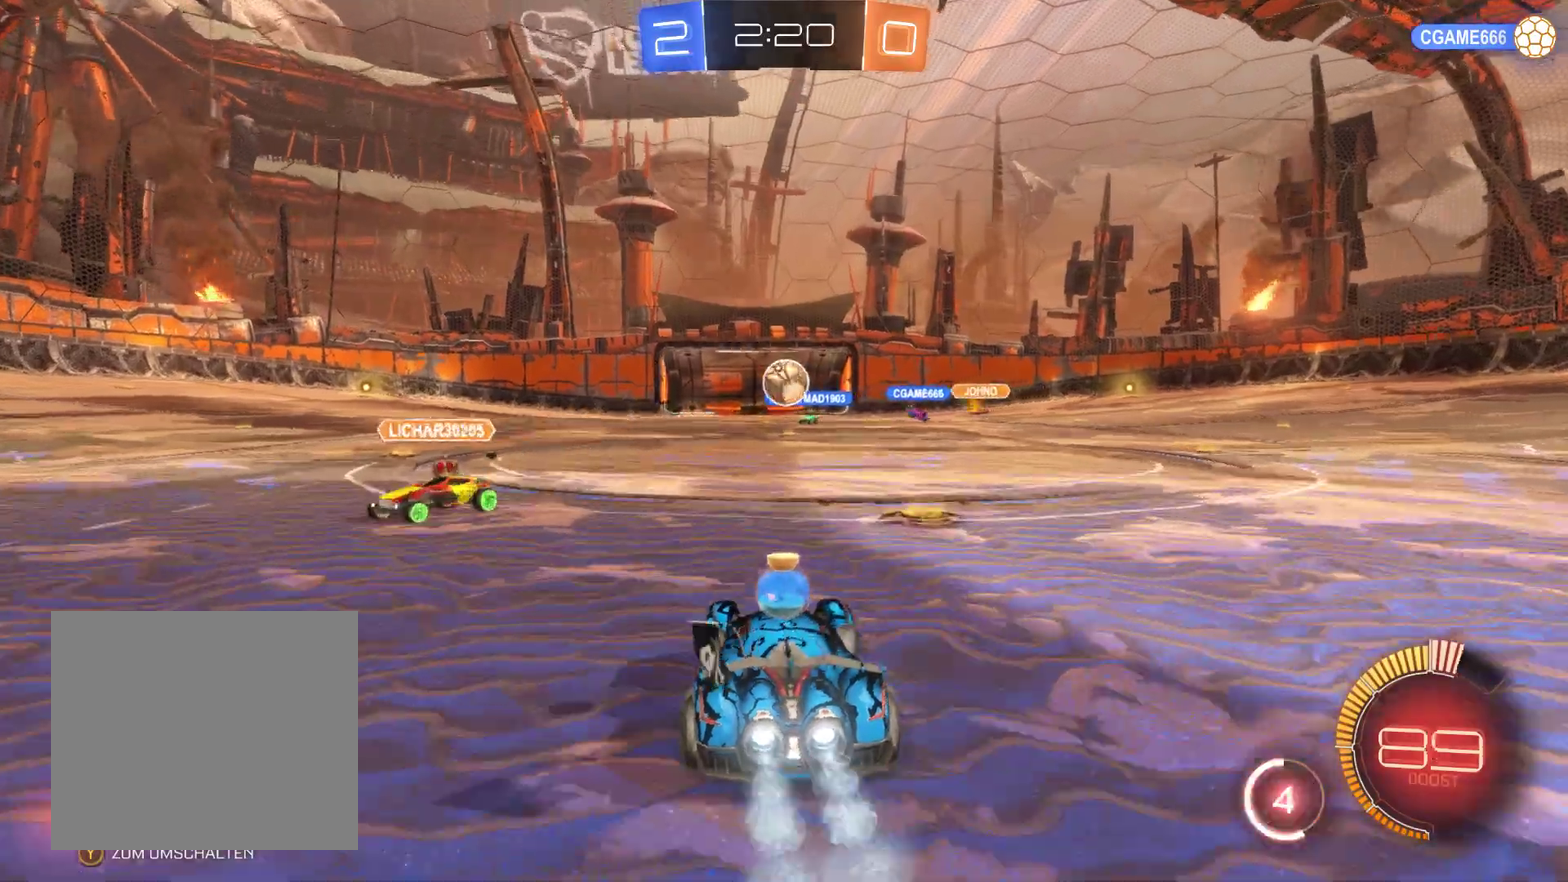
{"buttons": ["A", "L2", "R2"], "left_stick": "right", "right_stick": "center", "events": [[33, "left_stick", "up-left"], [267, "left_stick", "center"], [400, "A", "down"], [500, "left_stick", "right"]]}
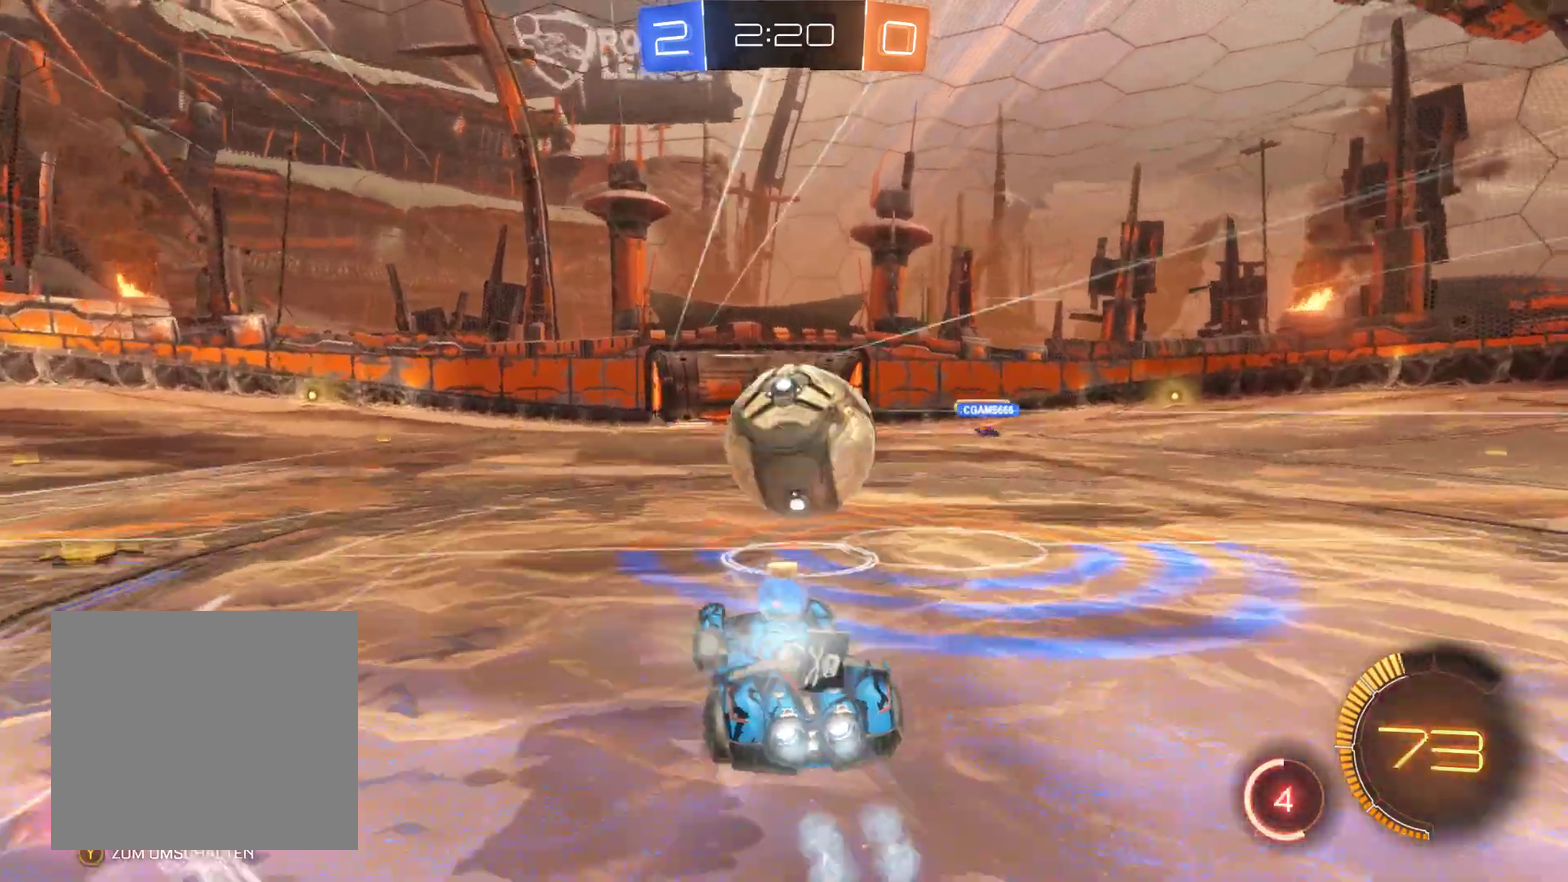
{"buttons": ["R2"], "left_stick": "center", "right_stick": "center", "events": [[33, "L2", "up"], [67, "A", "up"], [500, "left_stick", "center"]]}
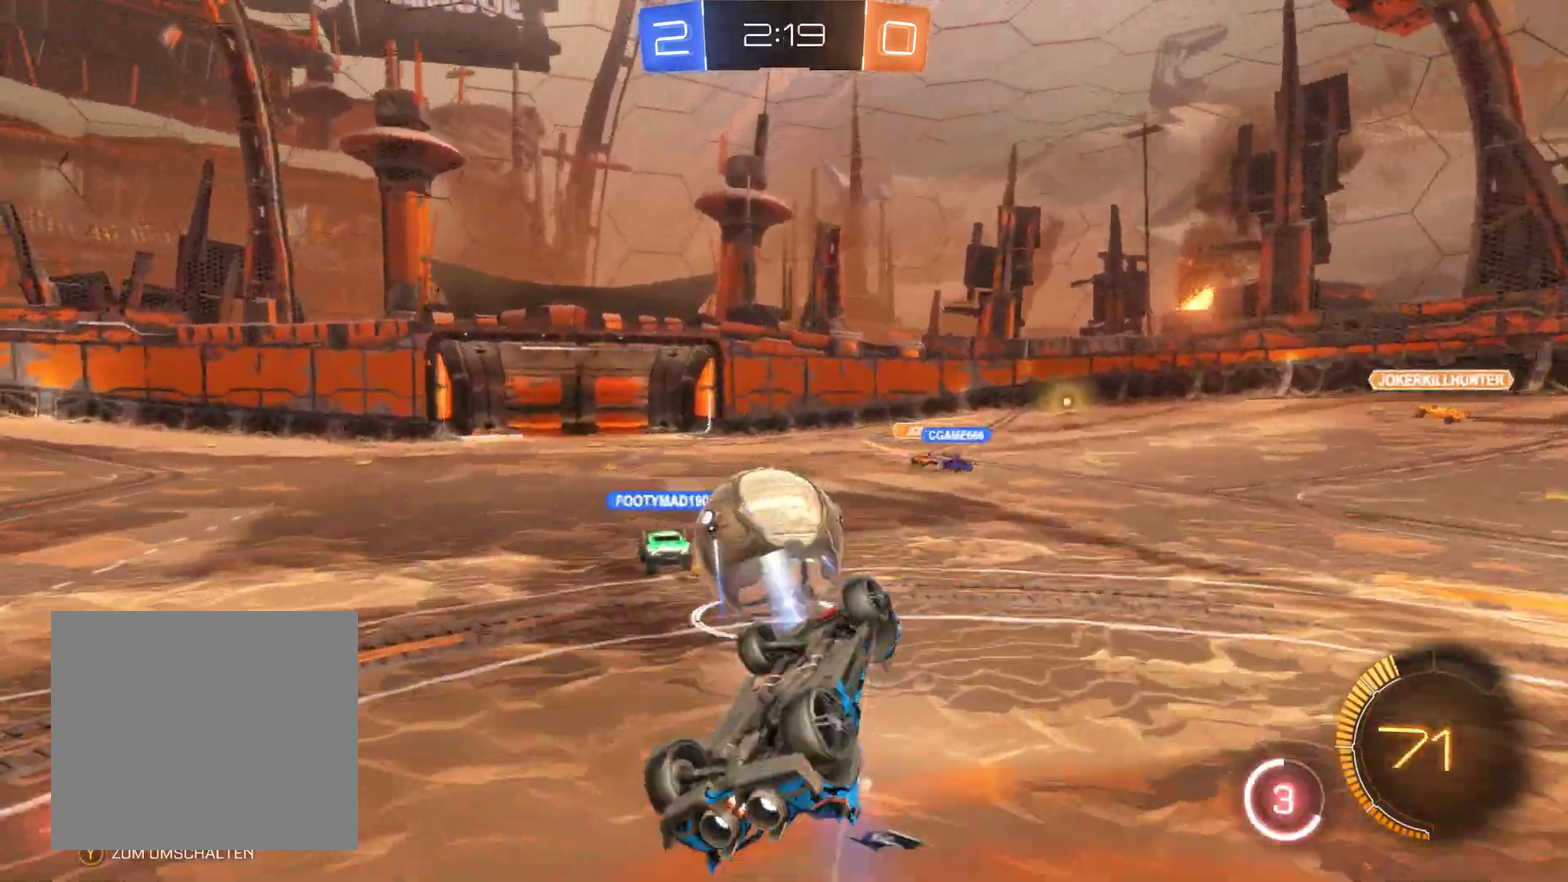
{"buttons": ["R2"], "left_stick": "right", "right_stick": "center", "events": [[467, "left_stick", "right"]]}
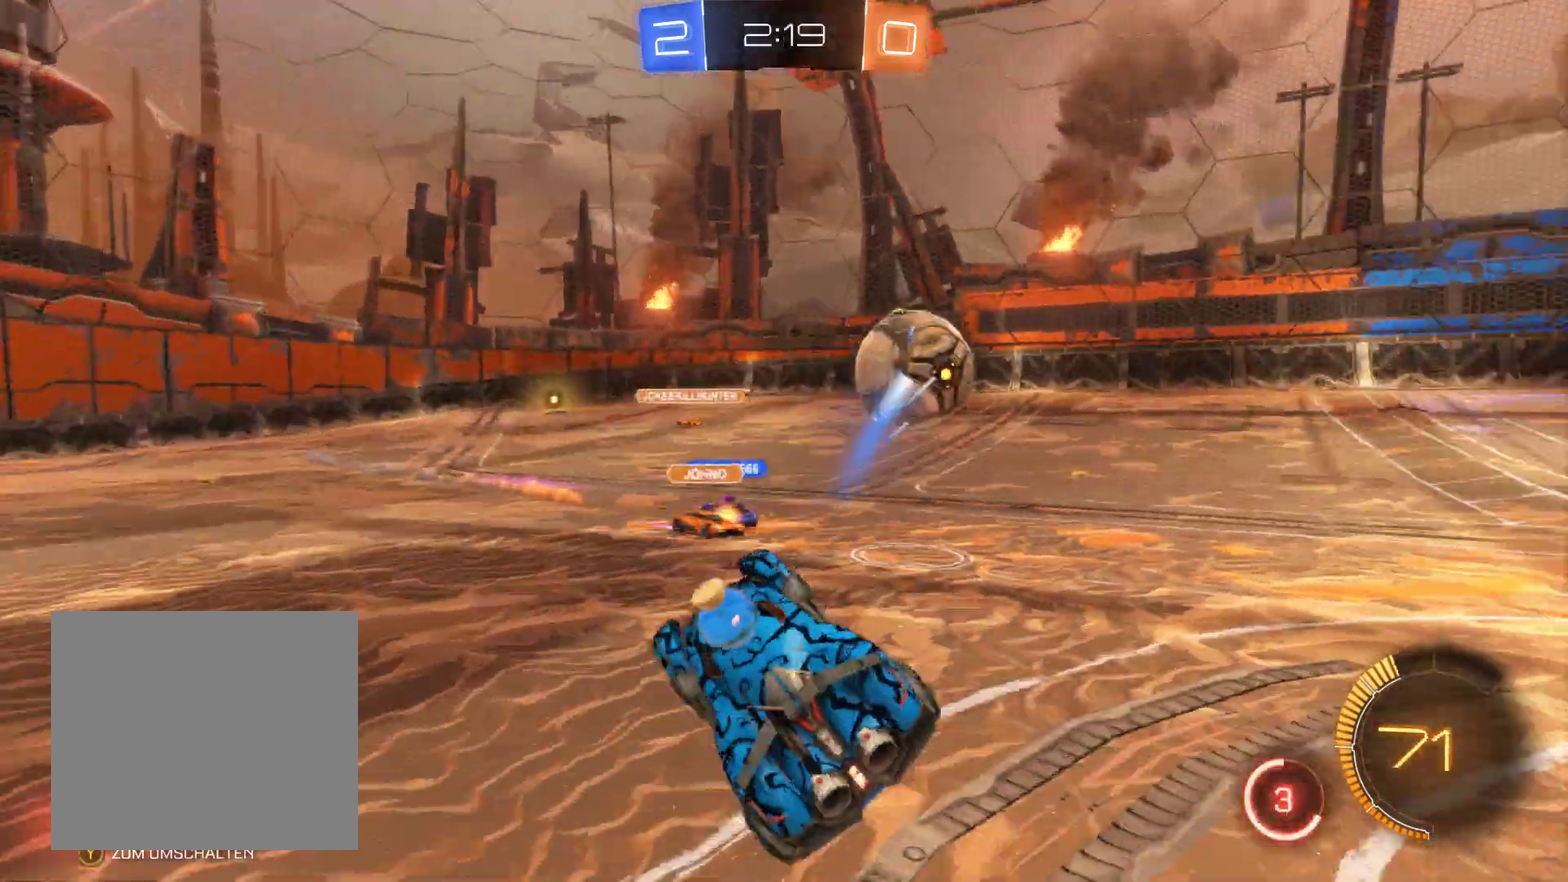
{"buttons": ["R2"], "left_stick": "right", "right_stick": "center", "events": []}
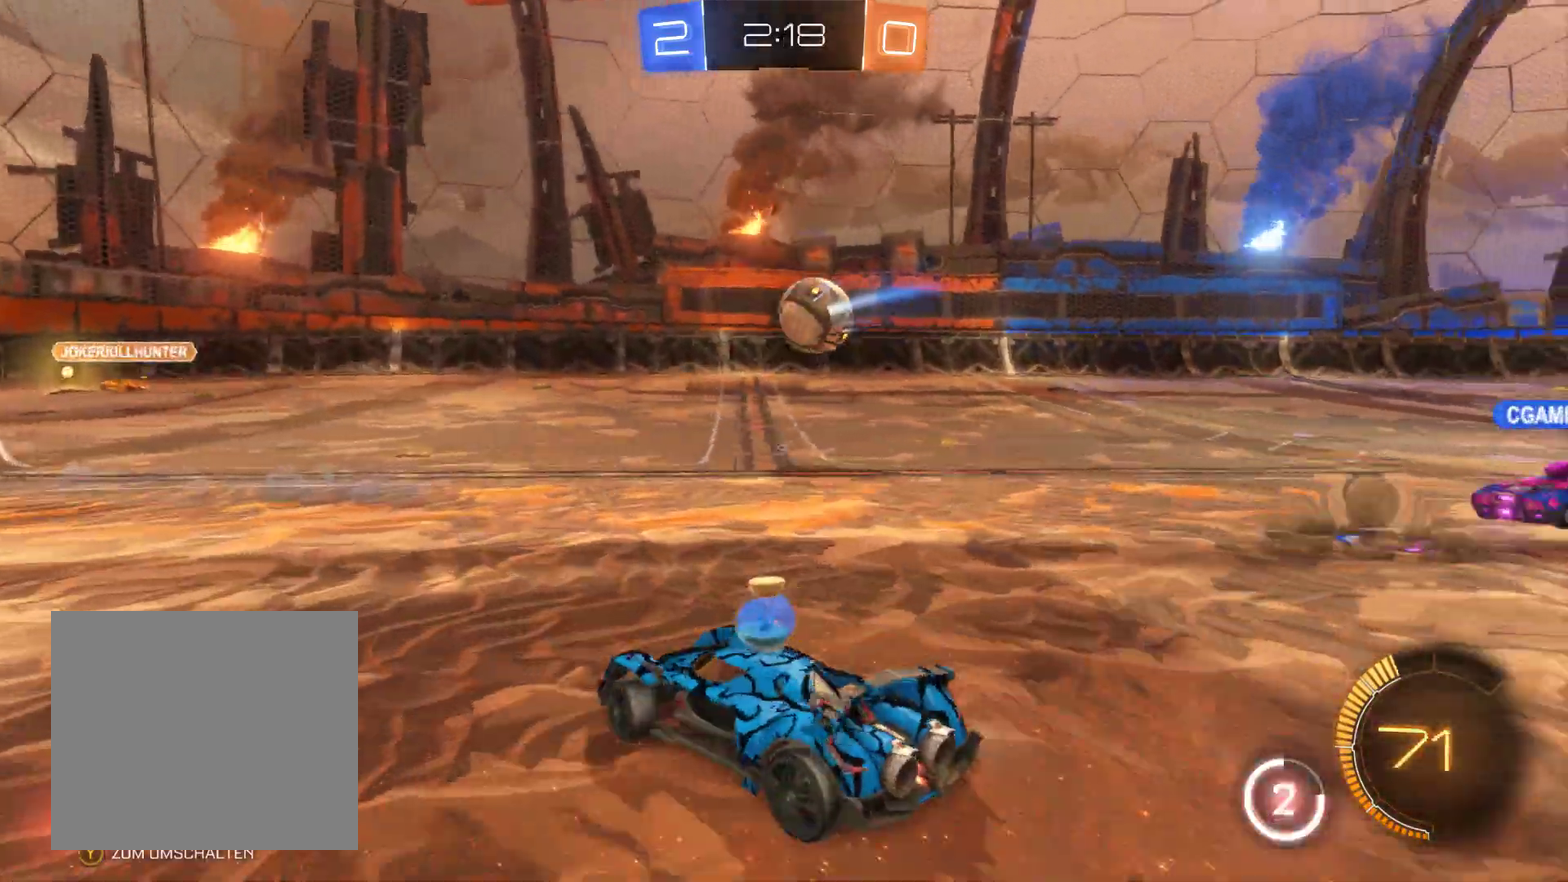
{"buttons": ["R2"], "left_stick": "right", "right_stick": "center", "events": []}
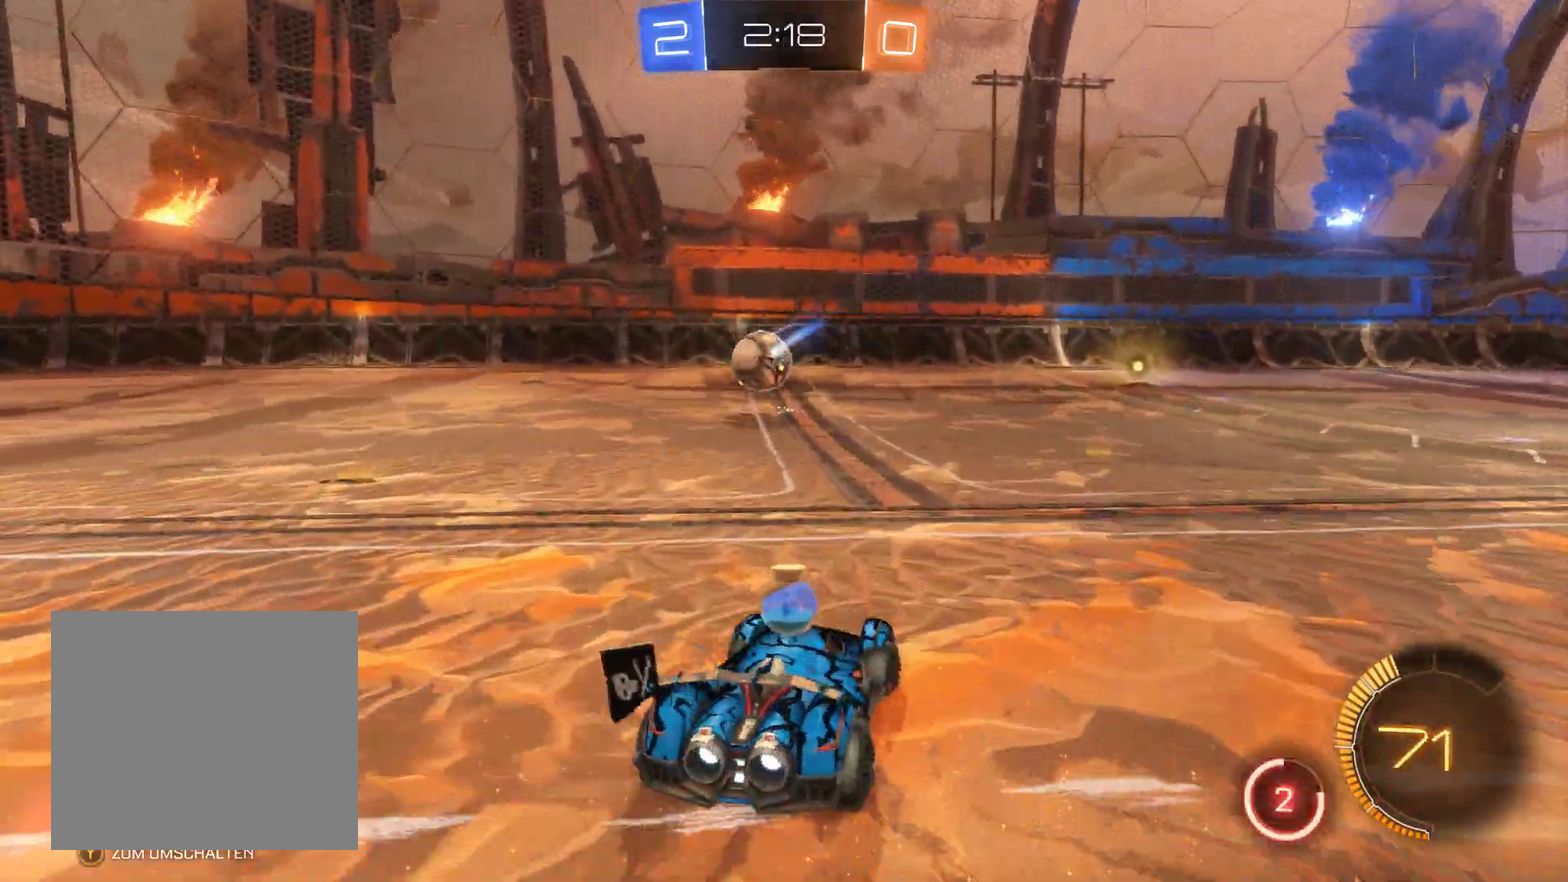
{"buttons": ["R2"], "left_stick": "left", "right_stick": "center", "events": [[367, "left_stick", "left"]]}
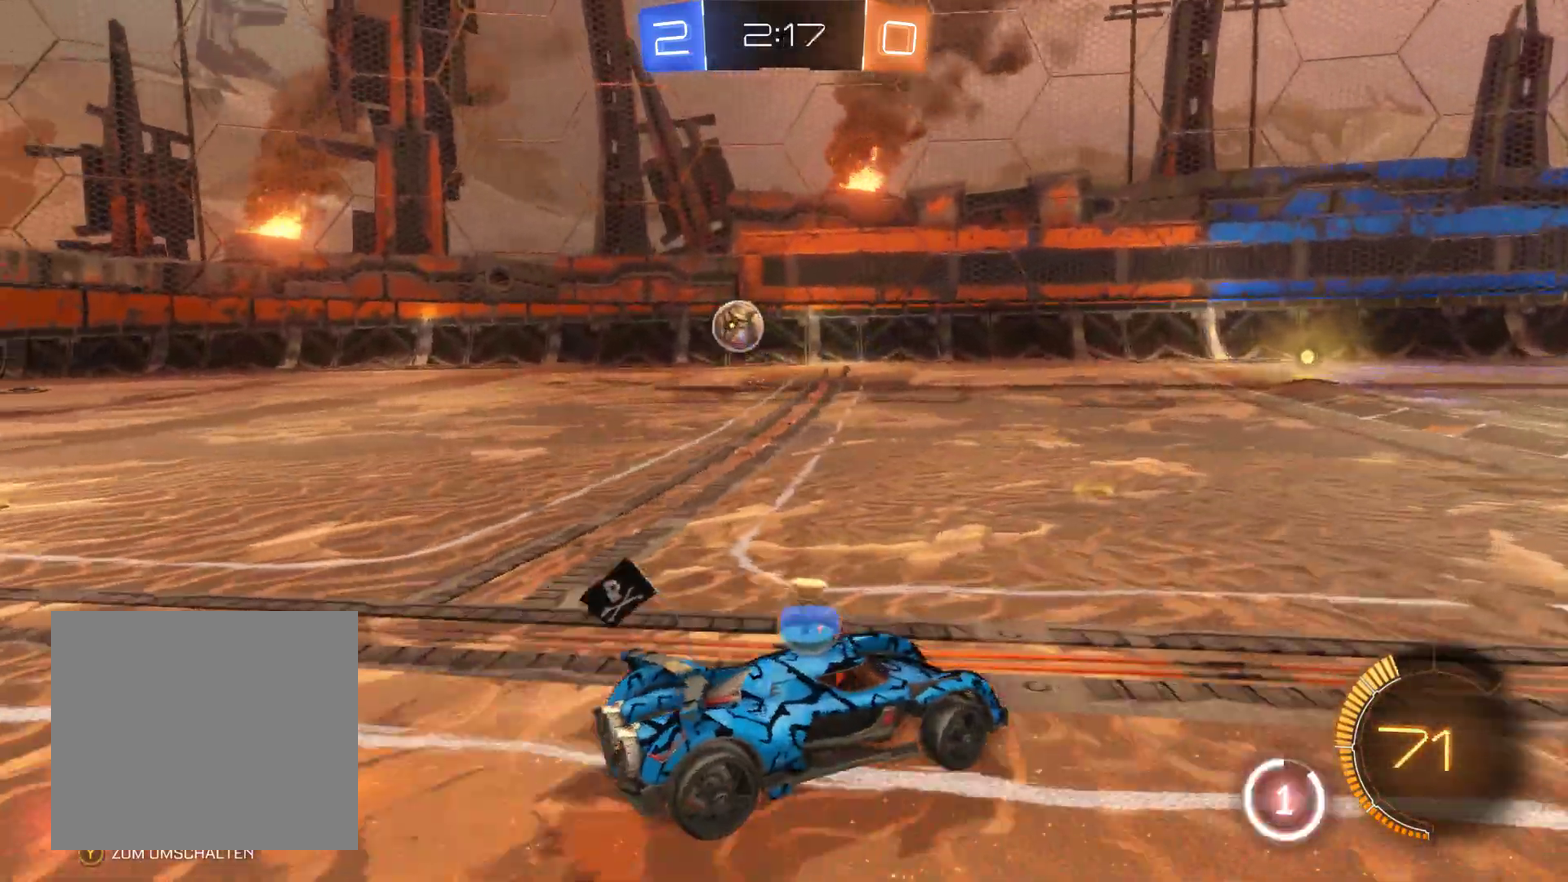
{"buttons": ["R2"], "left_stick": "left", "right_stick": "center", "events": []}
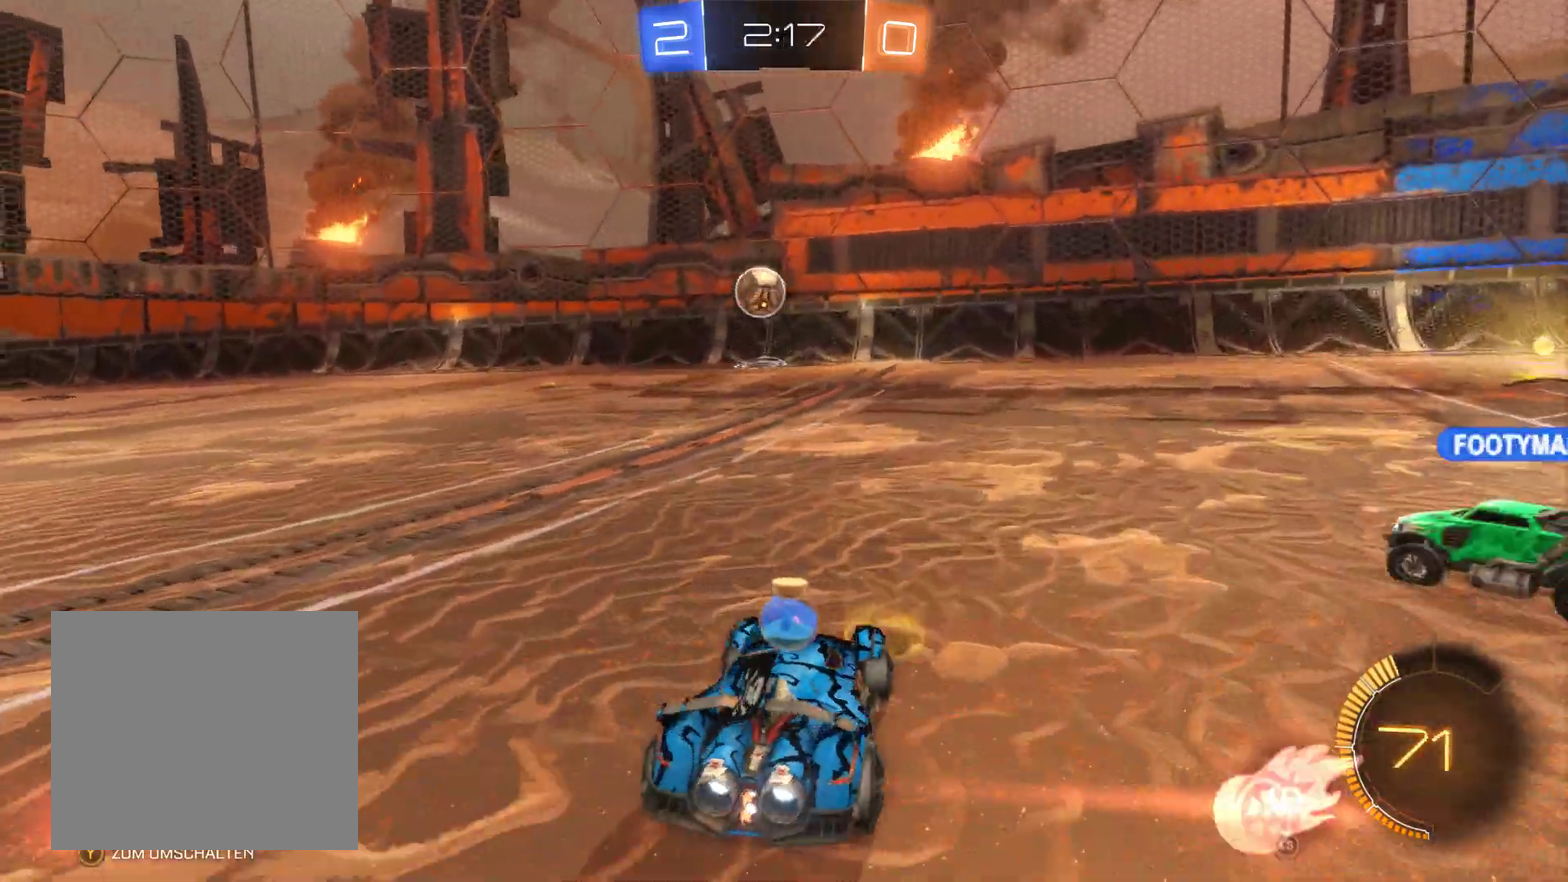
{"buttons": ["R1"], "left_stick": "right", "right_stick": "center", "events": [[300, "R2", "up"], [367, "left_stick", "right"], [467, "R1", "down"]]}